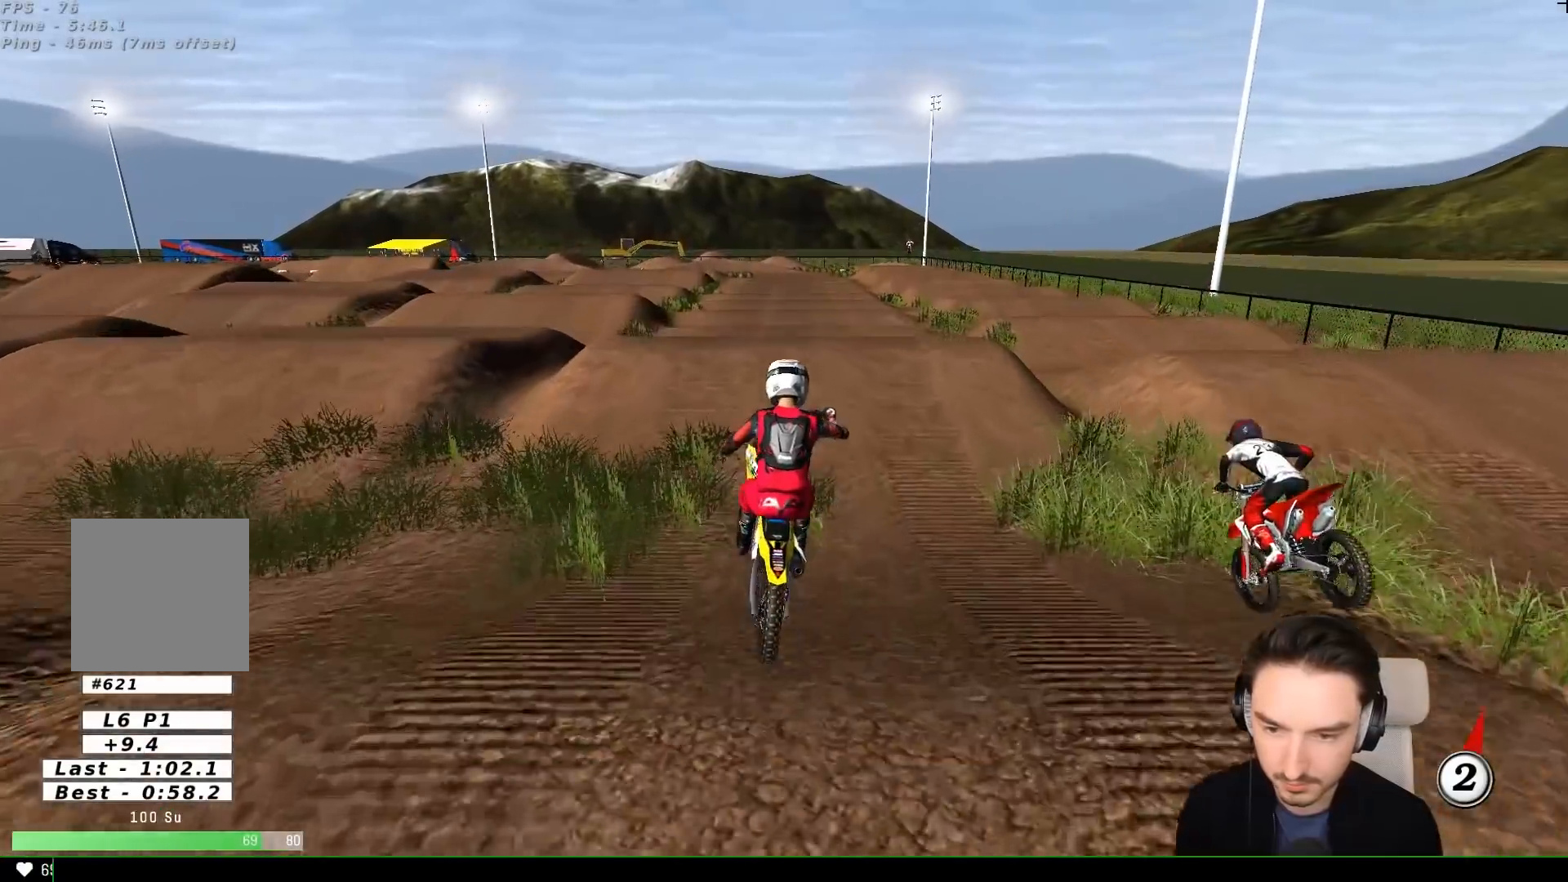
Gameplay with a controller (Xbox layout); each line is a JSON object with the inputs held at the frame after it. "events" lists button and stick changes between this image and that frame as [ms after this image, input, new state], when the widget could be followed in between. Not read: L3 R3 right_stick.
{"buttons": ["L1", "R2"], "left_stick": "left", "events": [[50, "R2", "up"], [250, "left_stick", "down-left"], [317, "R2", "down"], [350, "left_stick", "left"], [450, "L1", "down"]]}
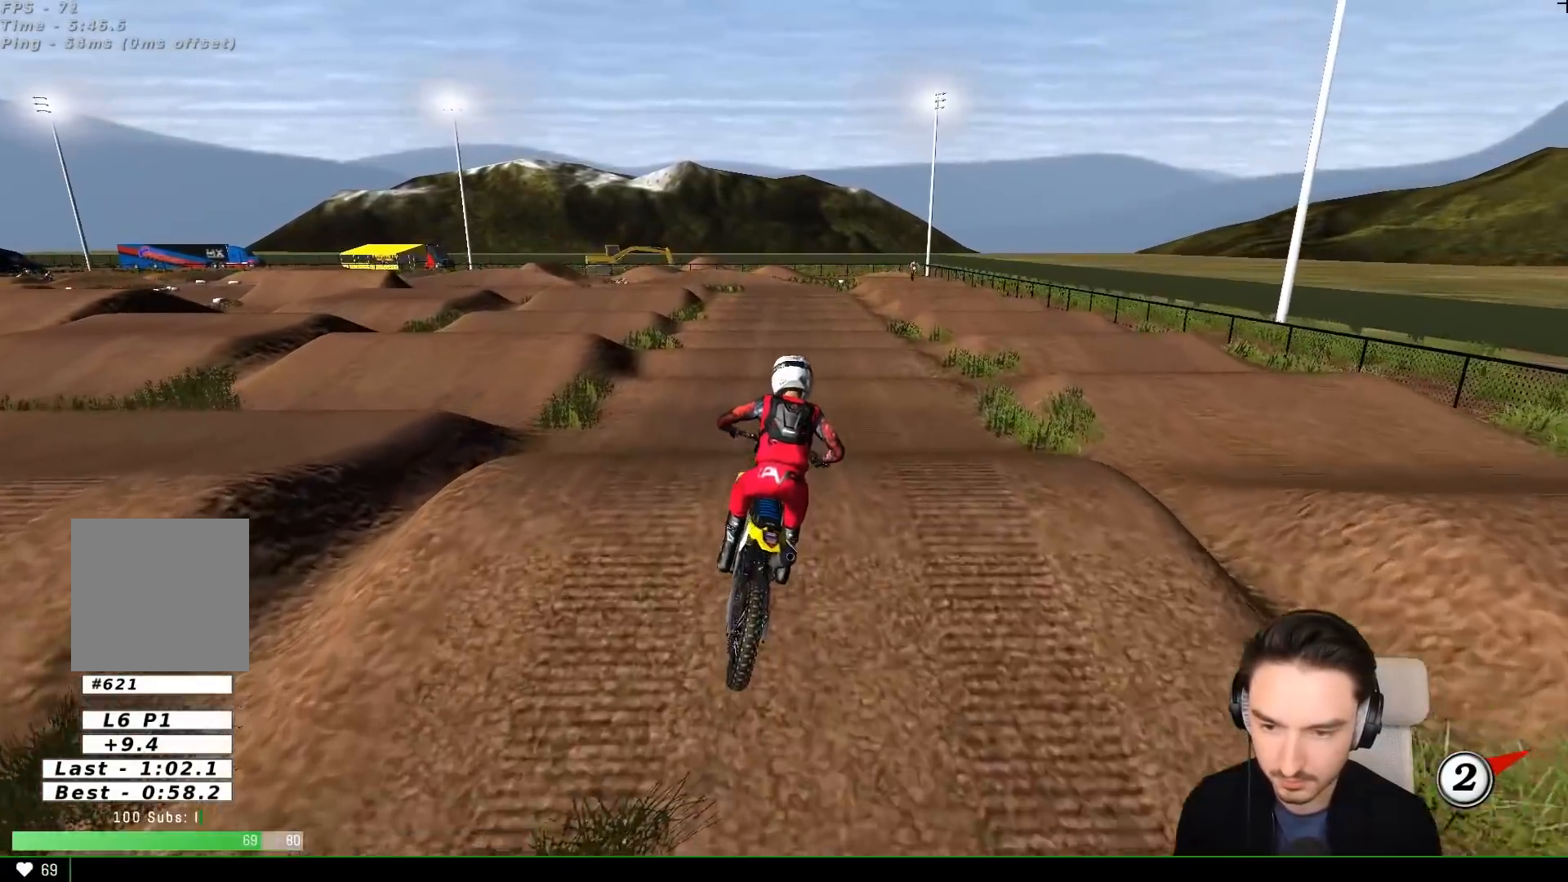
{"buttons": ["R2"], "left_stick": "down-left", "events": [[50, "left_stick", "center"], [83, "L1", "up"], [467, "left_stick", "down-left"]]}
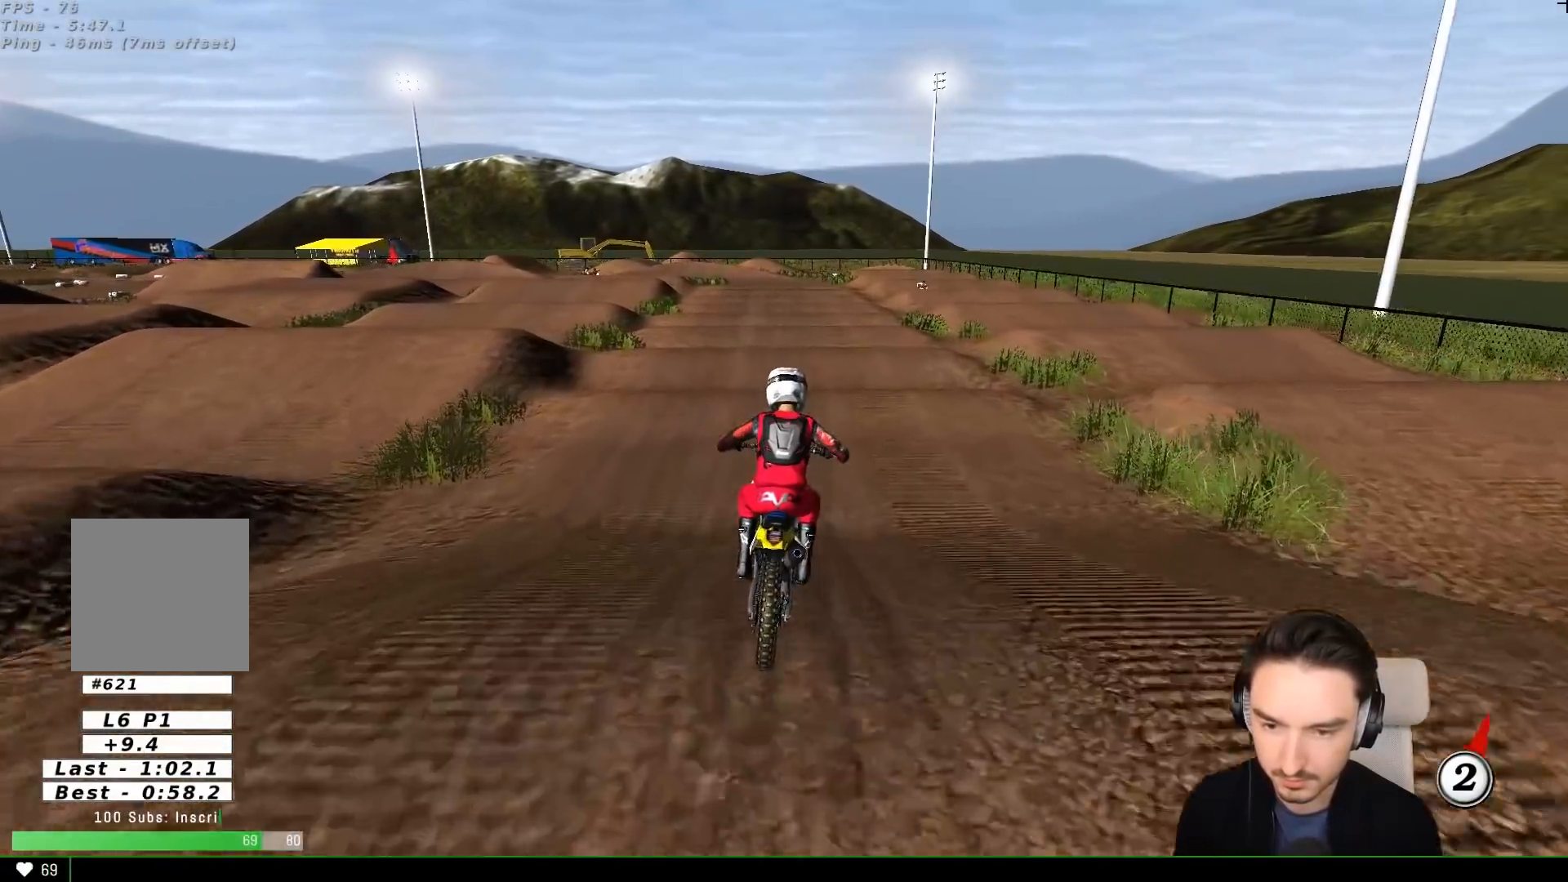
{"buttons": ["X", "R2"], "left_stick": "center", "events": [[150, "left_stick", "center"], [233, "L1", "down"], [450, "L1", "up"], [450, "X", "down"]]}
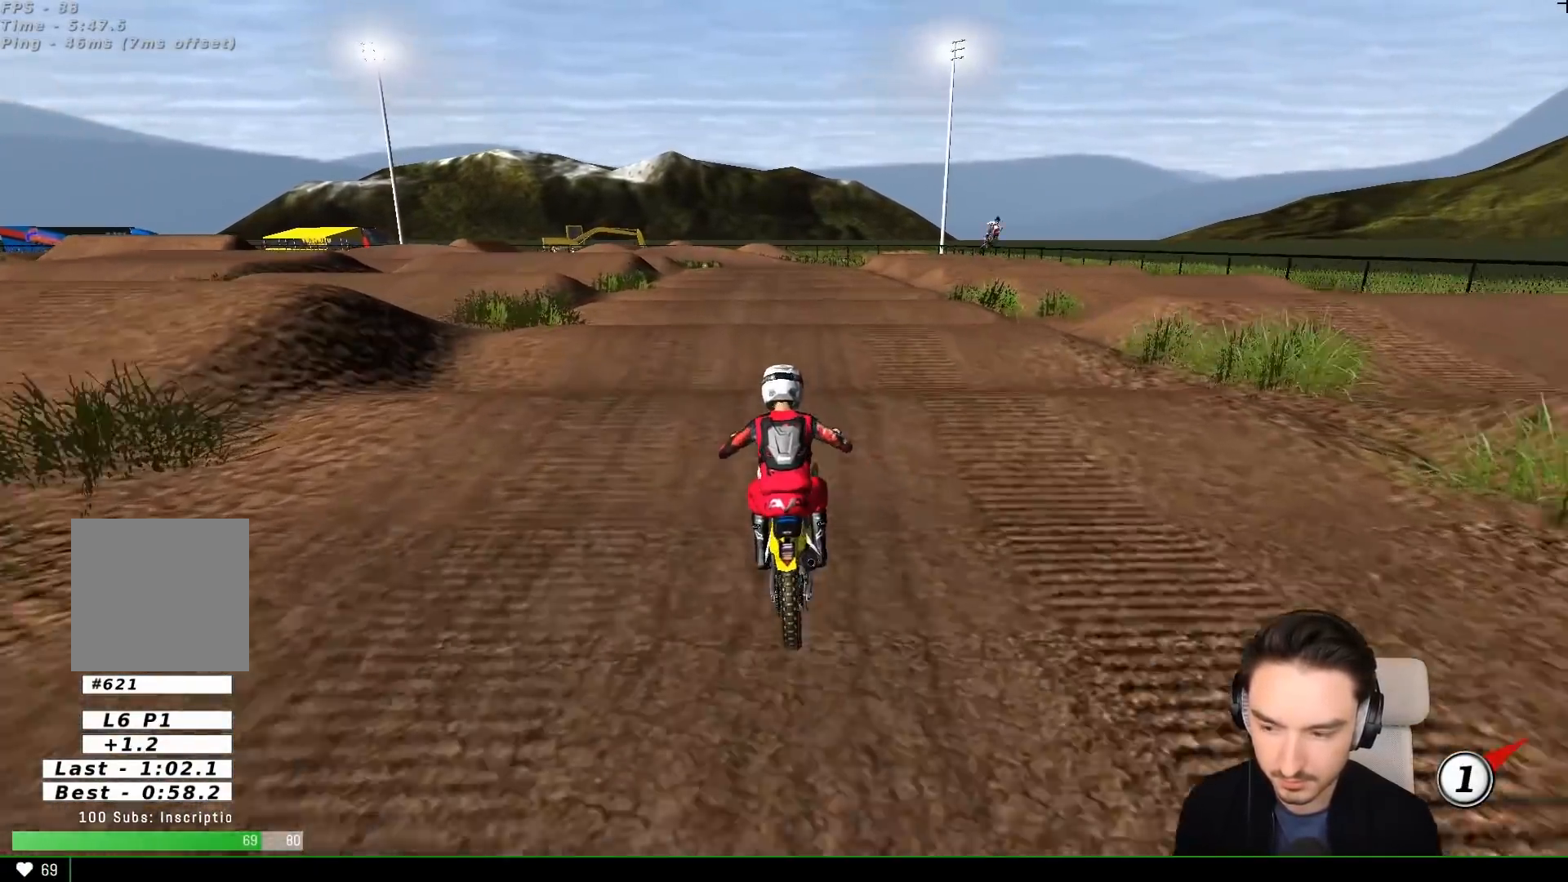
{"buttons": ["R2"], "left_stick": "down", "events": [[17, "X", "up"], [117, "X", "down"], [150, "left_stick", "down"], [167, "X", "up"], [250, "X", "down"], [317, "X", "up"]]}
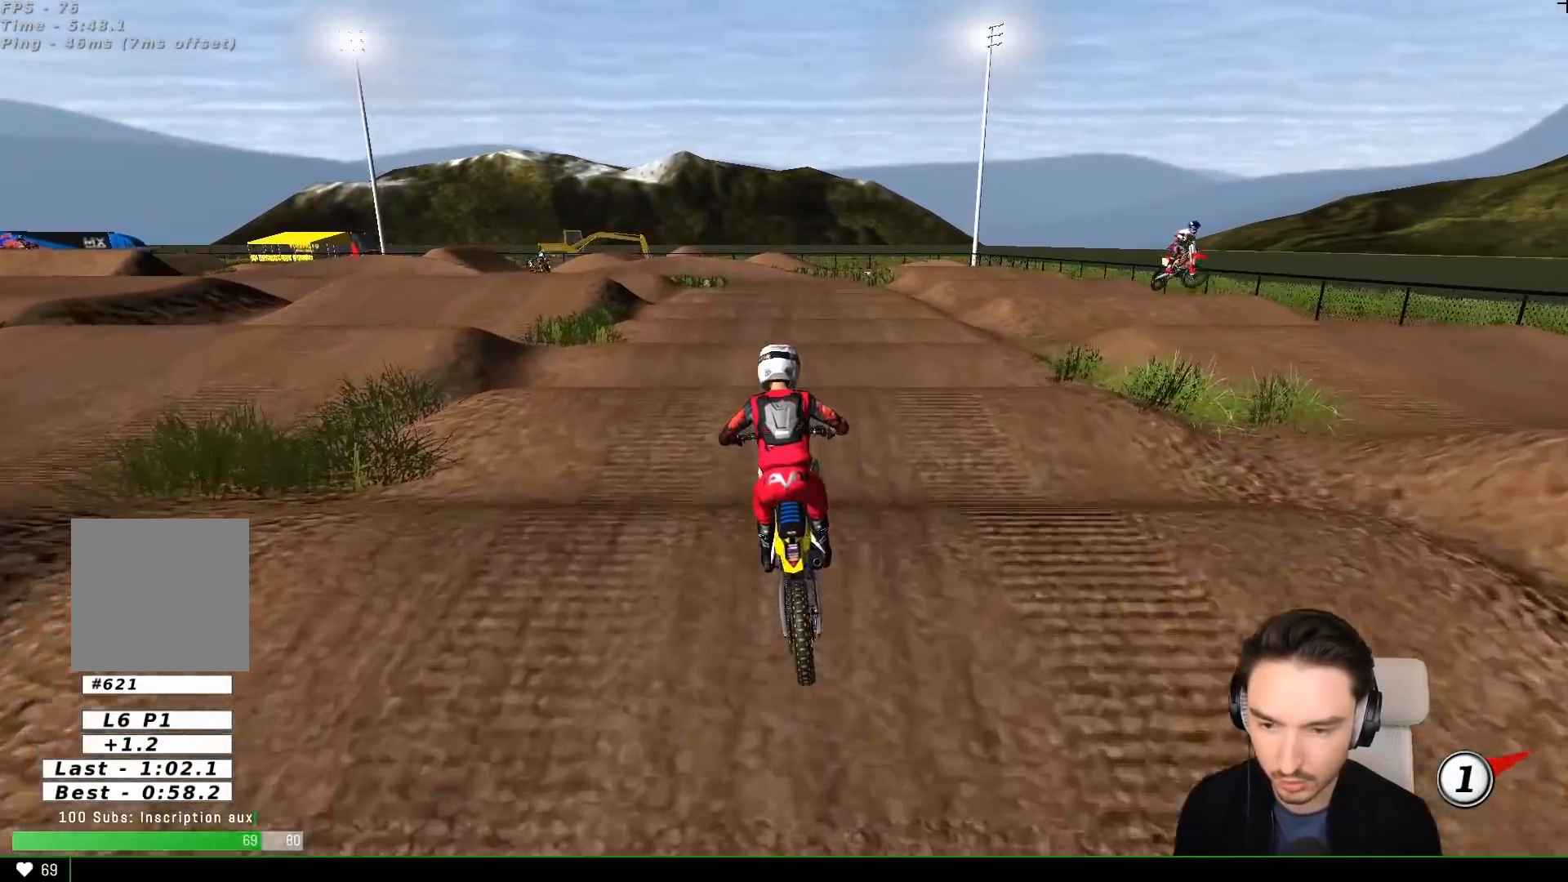
{"buttons": ["R2"], "left_stick": "down", "events": []}
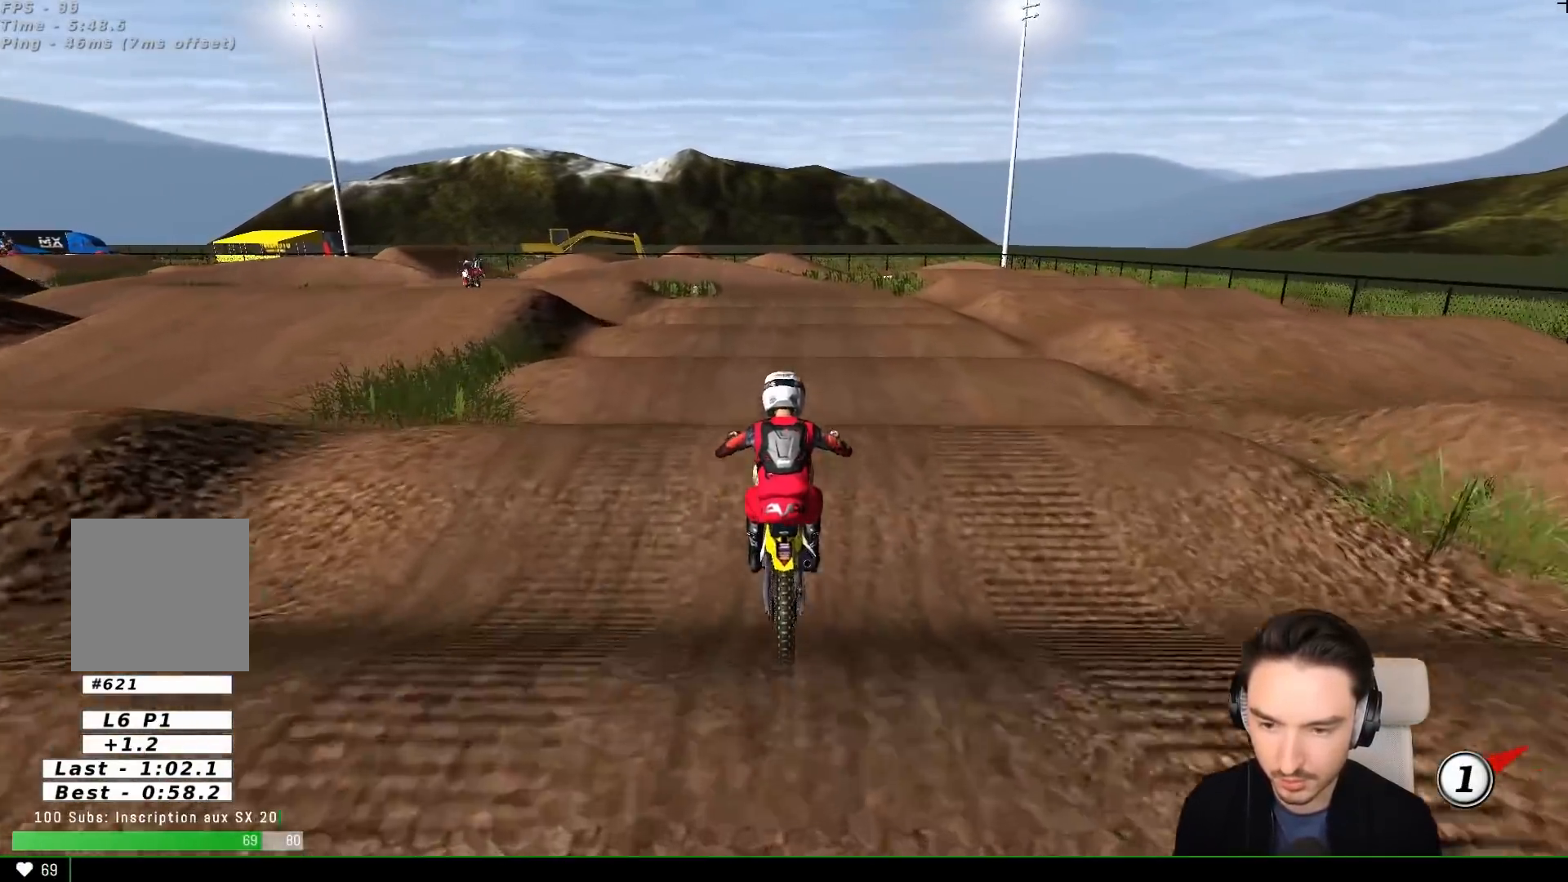
{"buttons": ["R2"], "left_stick": "down", "events": []}
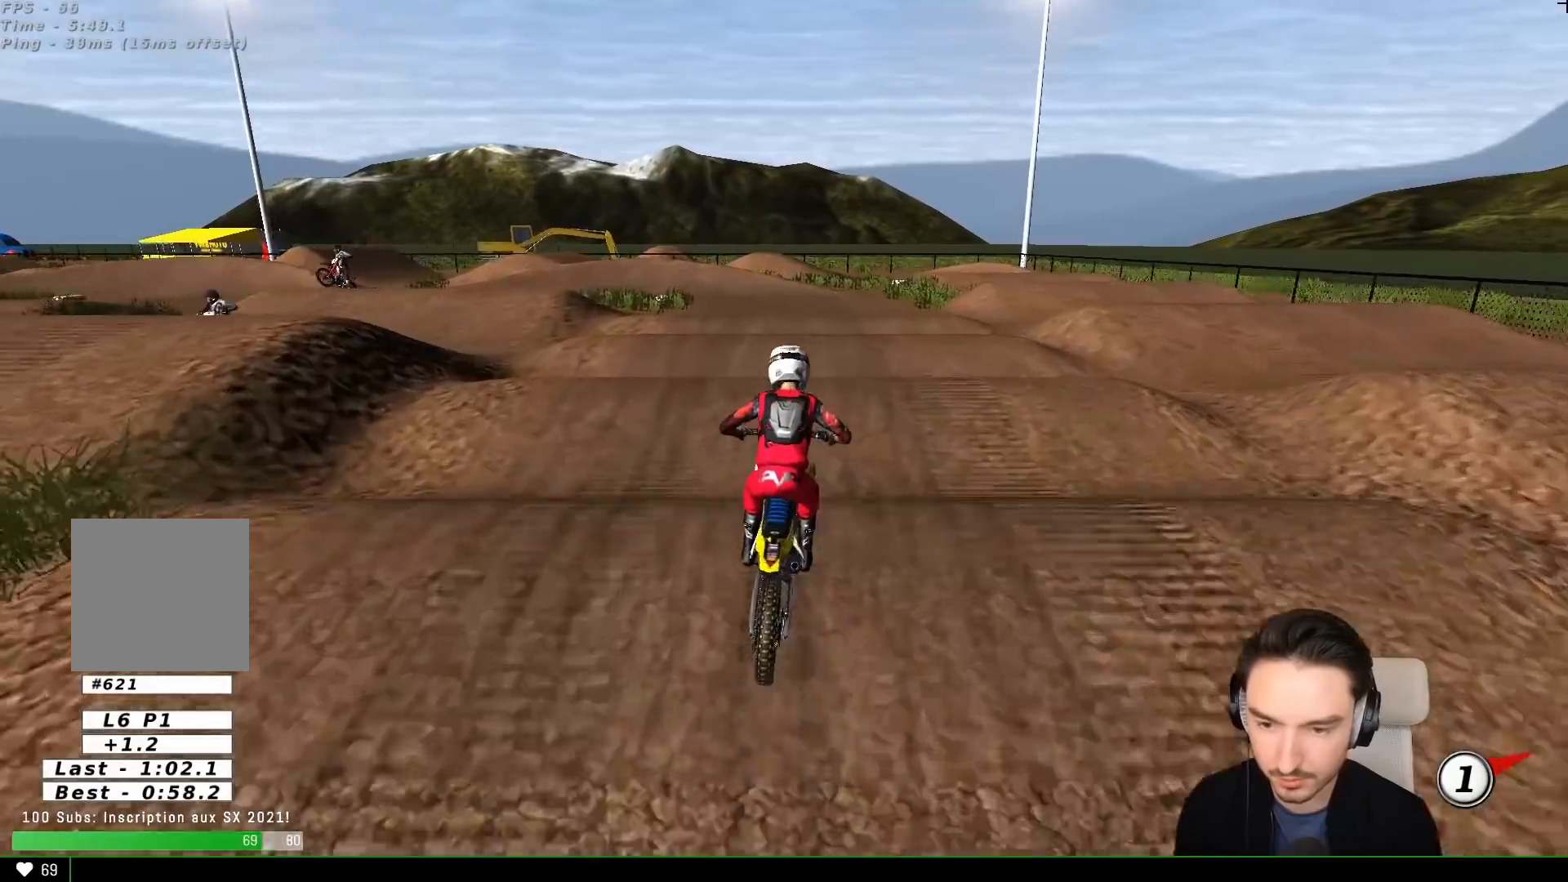
{"buttons": ["R2"], "left_stick": "down", "events": []}
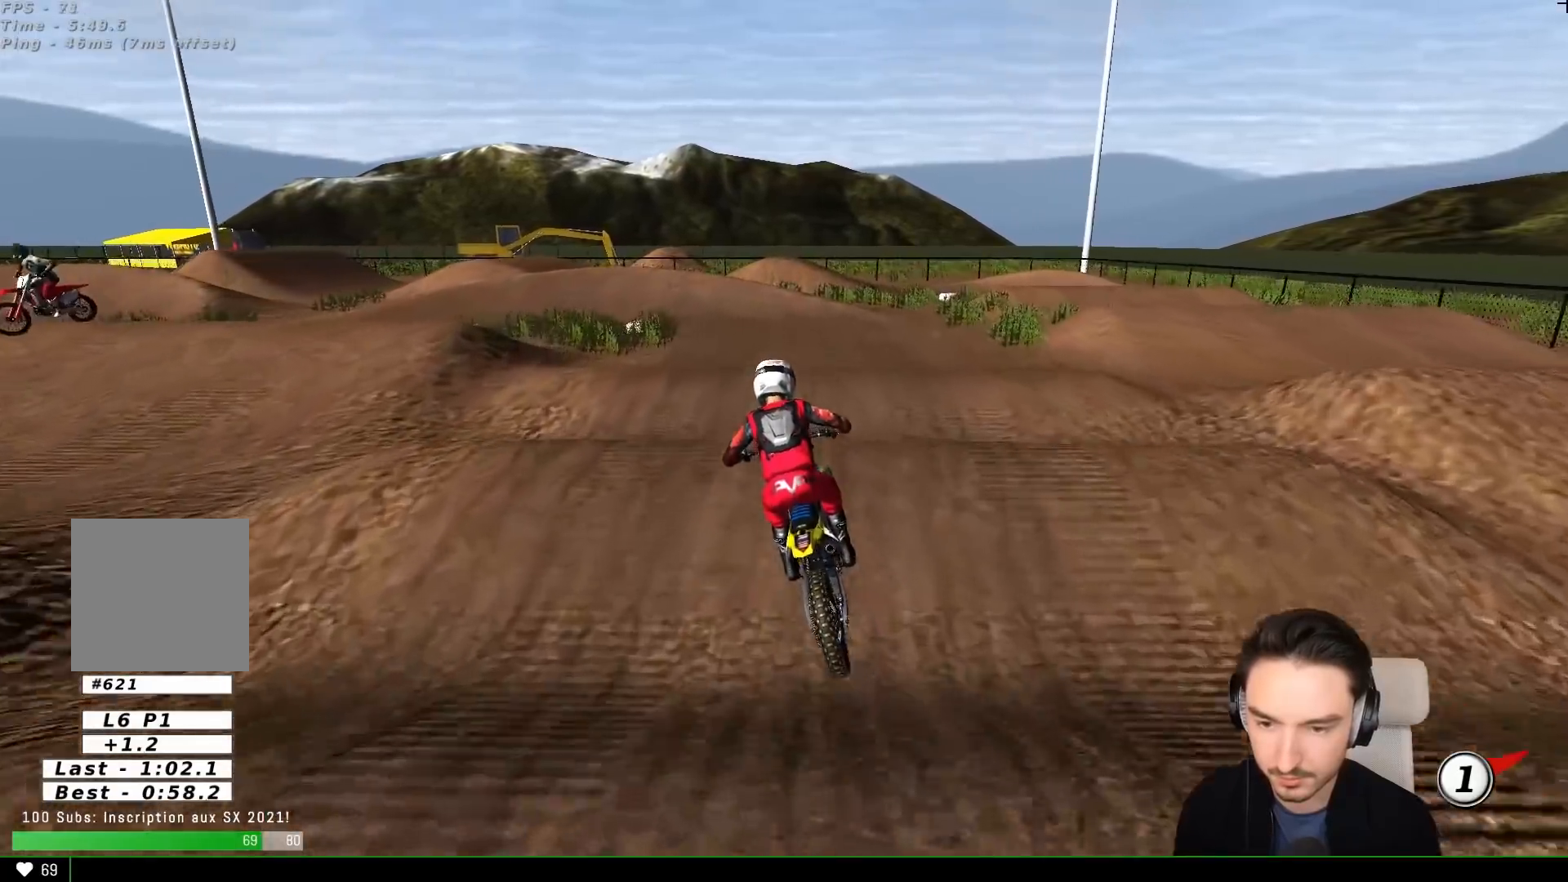
{"buttons": ["R2"], "left_stick": "down", "events": []}
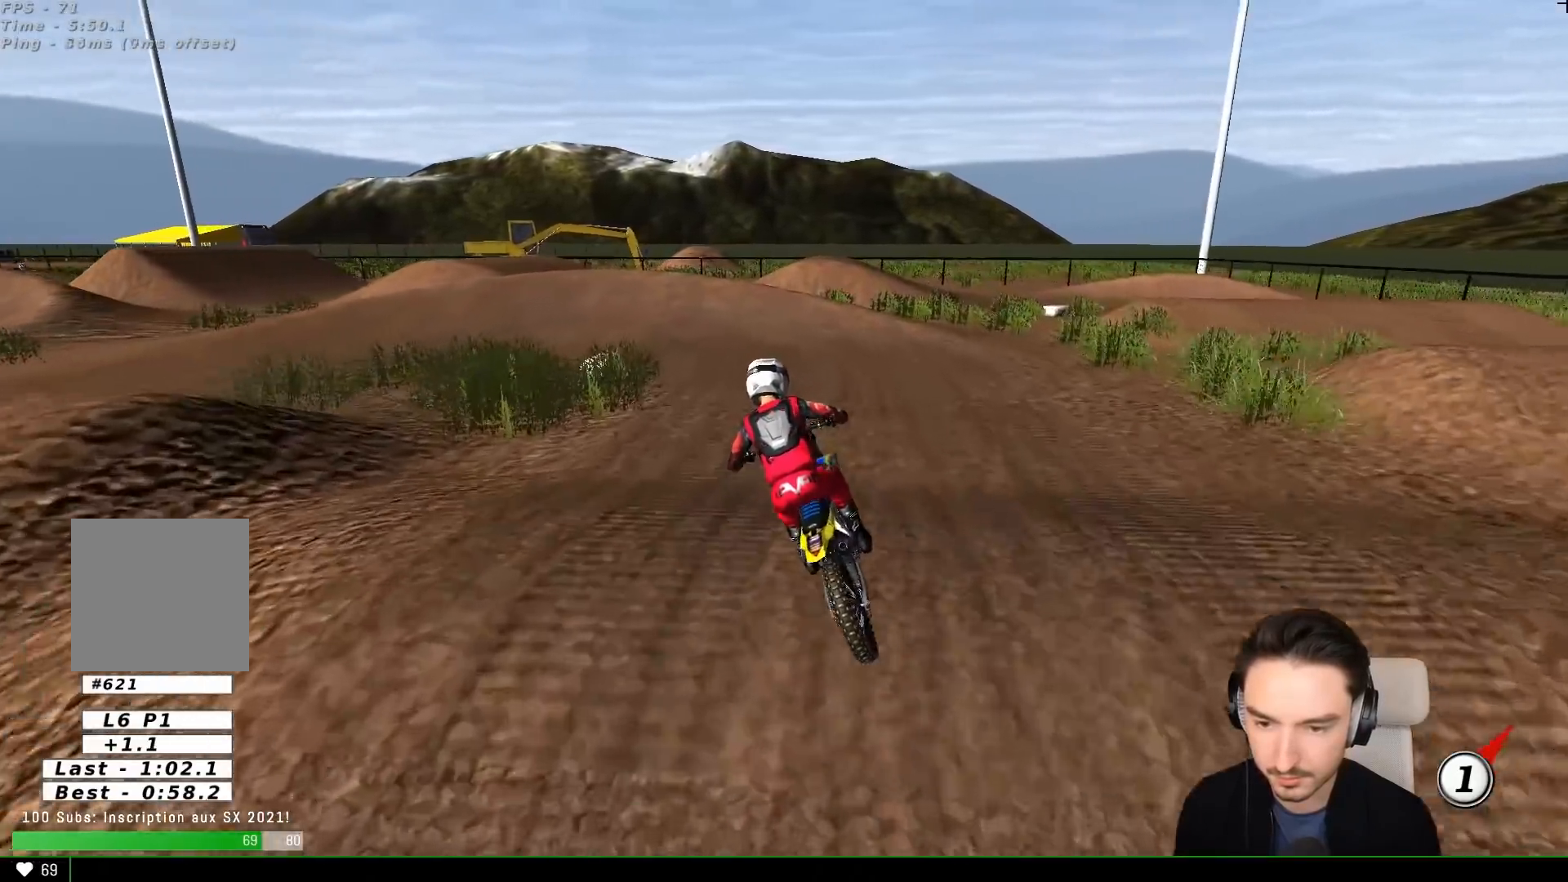
{"buttons": [], "left_stick": "center", "events": [[117, "left_stick", "center"], [217, "left_stick", "down-left"], [317, "R2", "up"], [383, "left_stick", "center"]]}
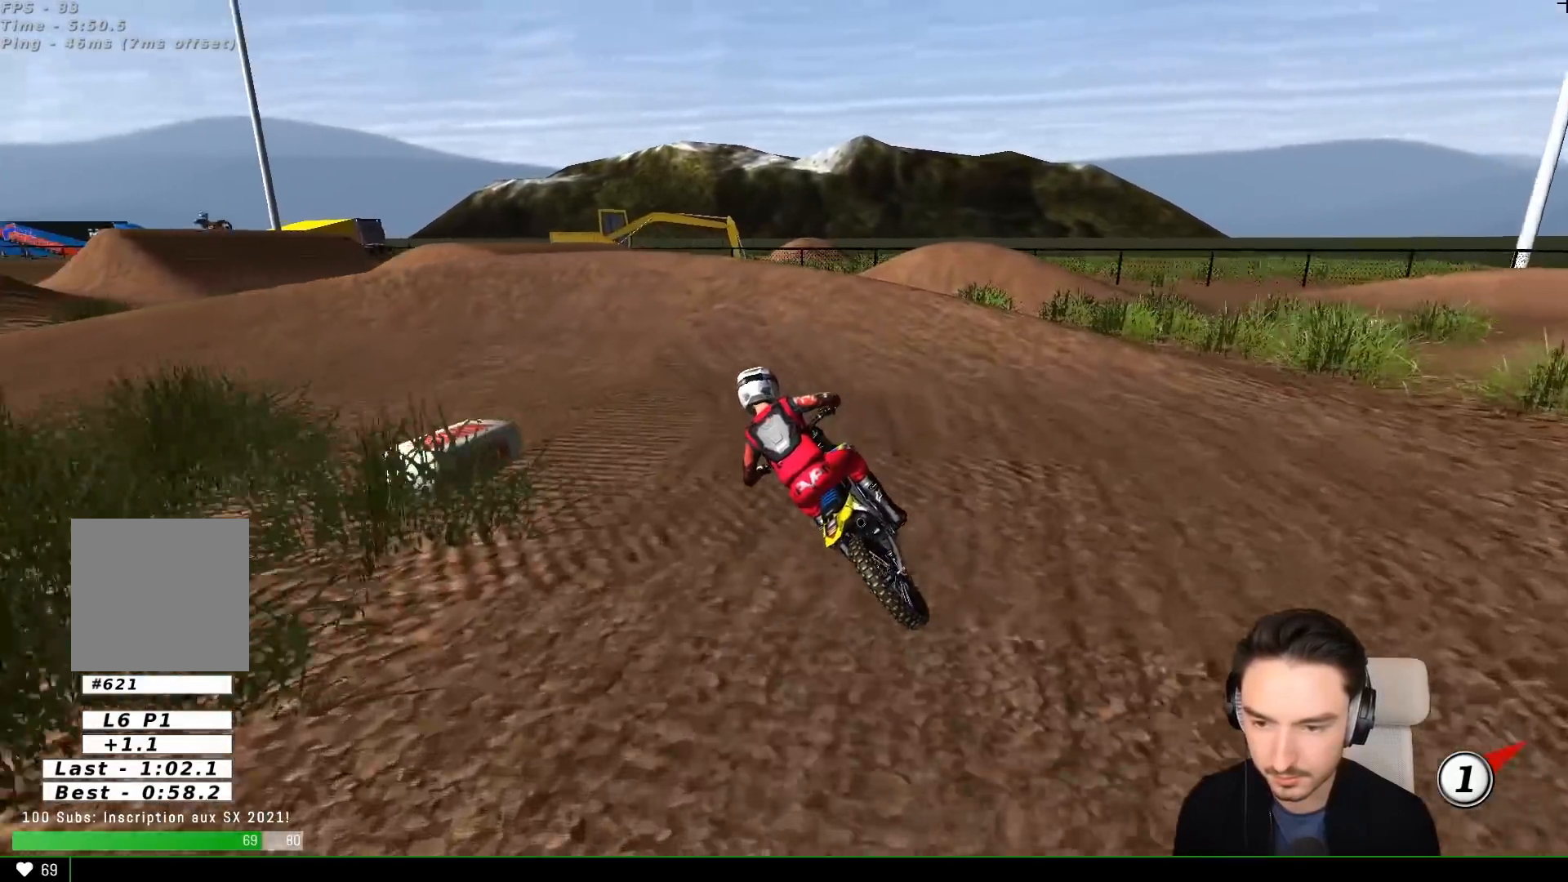
{"buttons": ["A", "L2"], "left_stick": "left", "events": [[317, "A", "down"], [317, "left_stick", "left"], [333, "L2", "down"]]}
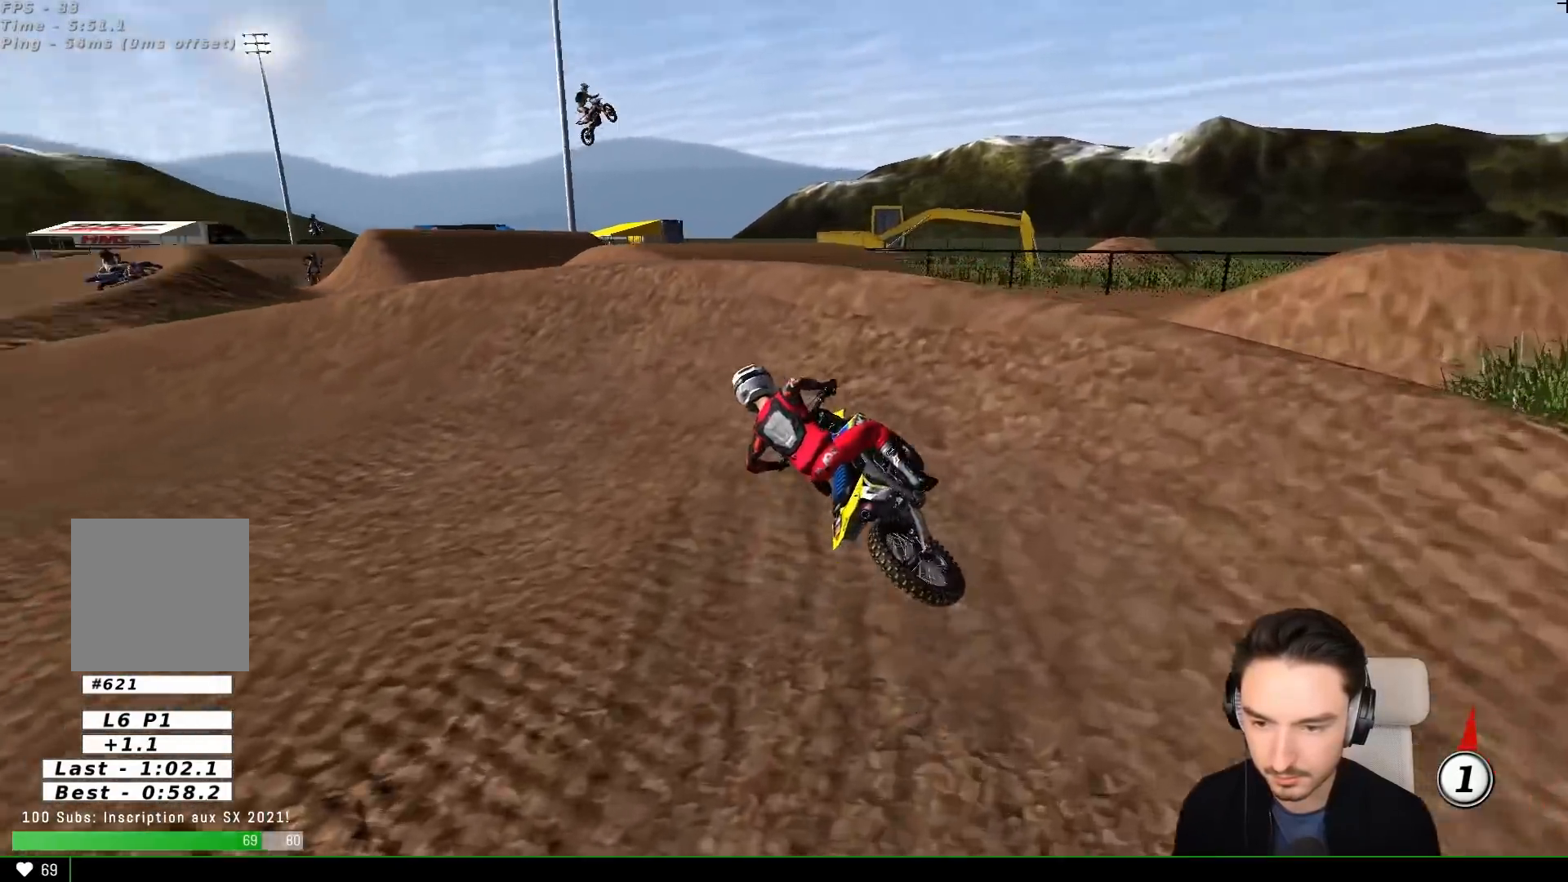
{"buttons": ["L1", "R2"], "left_stick": "center", "events": [[150, "A", "up"], [150, "L2", "up"], [183, "L1", "down"], [383, "R2", "down"], [383, "left_stick", "center"], [433, "L1", "up"], [483, "L1", "down"]]}
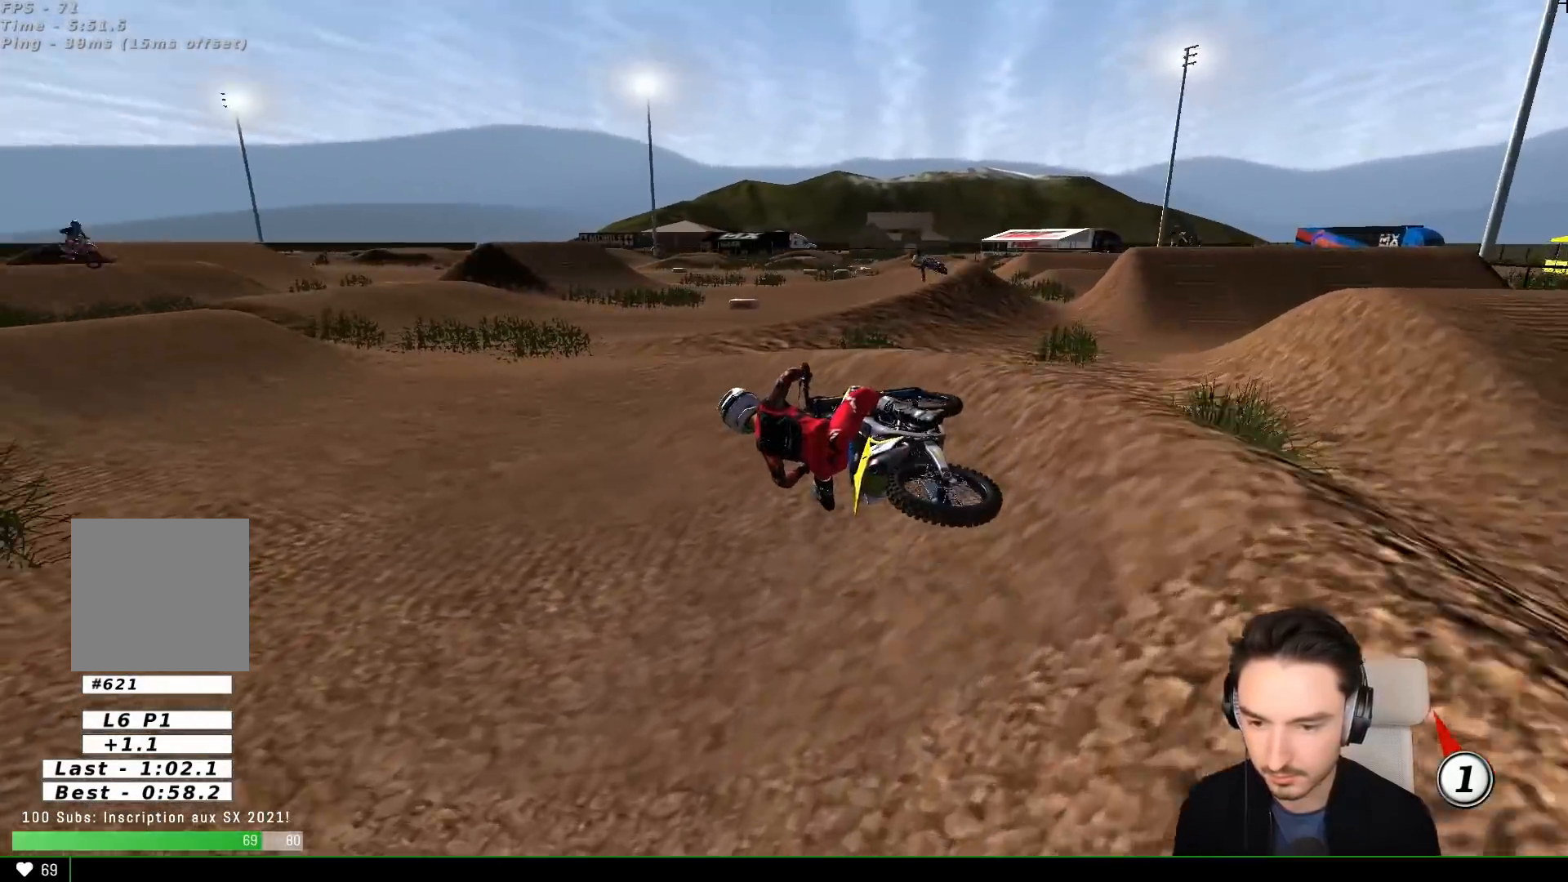
{"buttons": ["L1", "R2"], "left_stick": "right", "events": [[283, "left_stick", "right"], [450, "left_stick", "center"], [500, "left_stick", "right"]]}
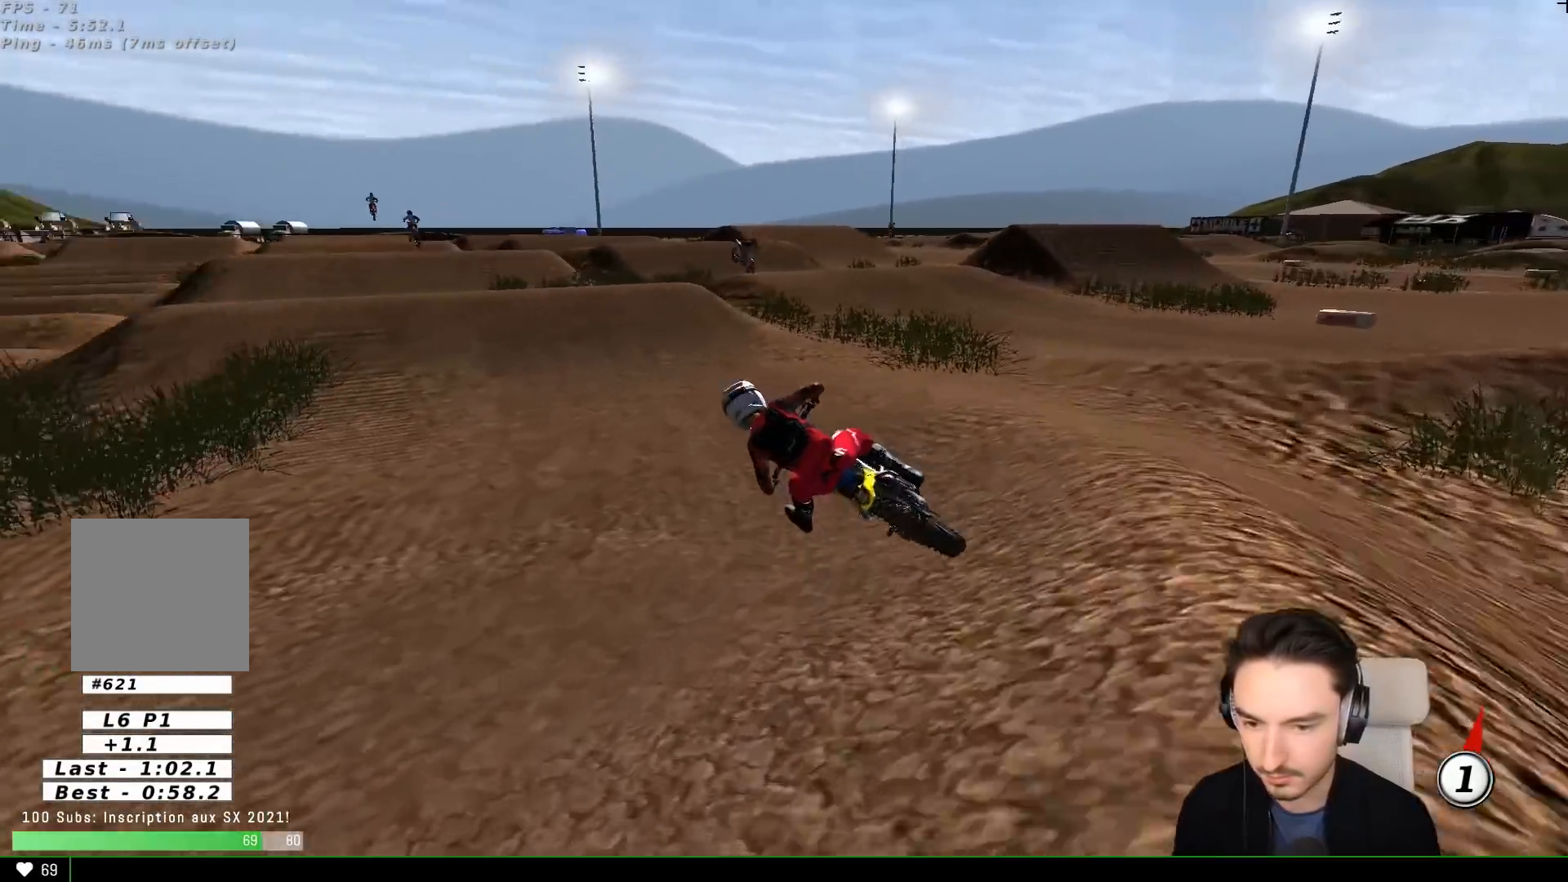
{"buttons": ["R2"], "left_stick": "right", "events": [[100, "L1", "up"], [150, "L1", "down"], [150, "left_stick", "center"], [183, "B", "down"], [283, "B", "up"], [450, "left_stick", "right"], [483, "L1", "up"]]}
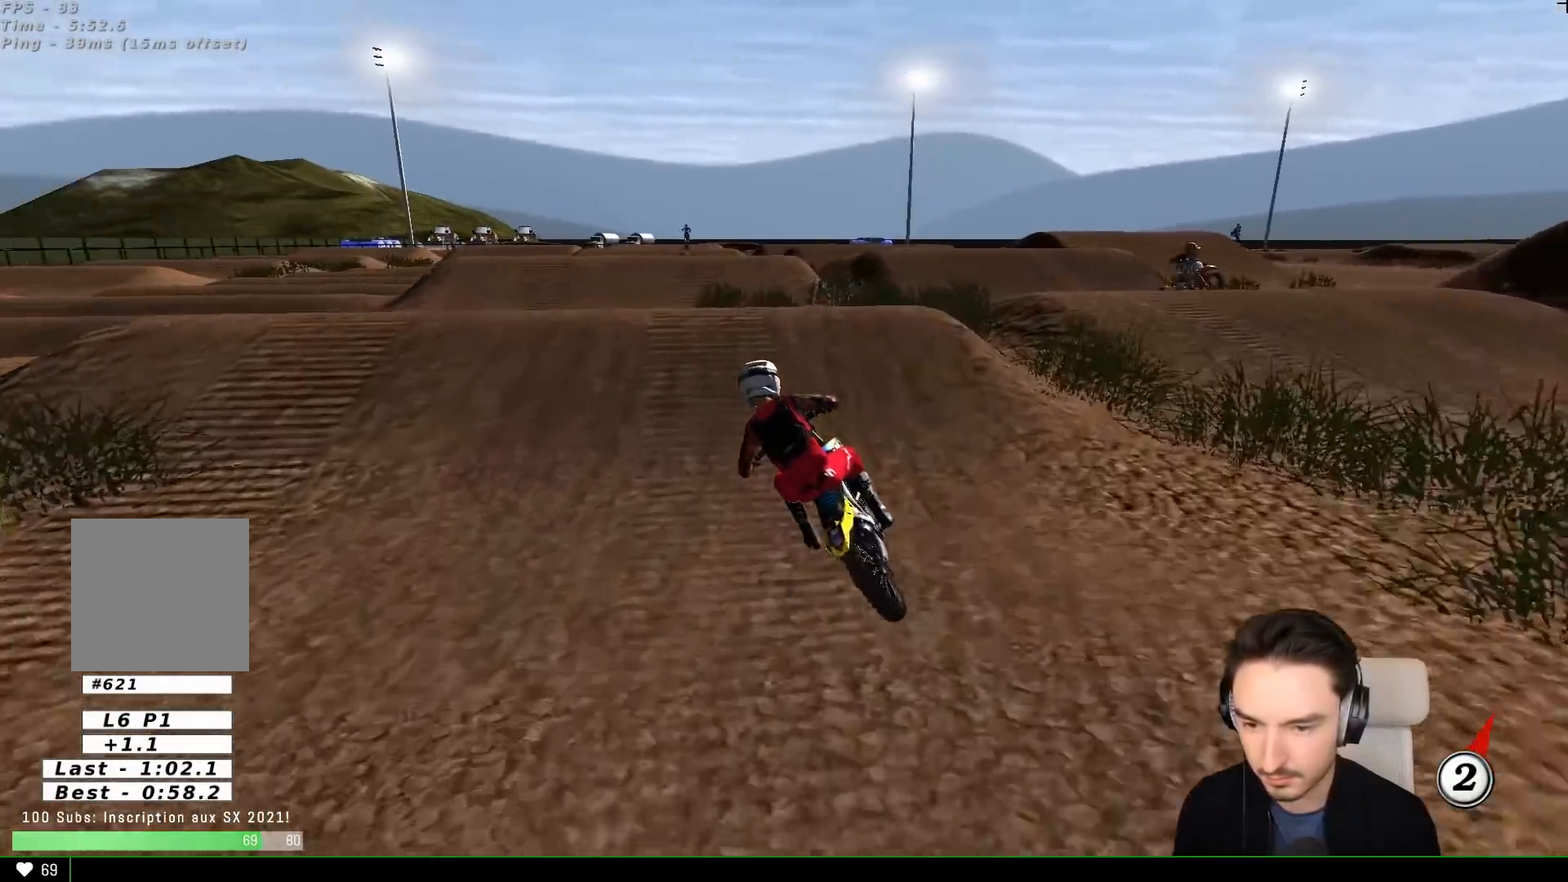
{"buttons": ["R2"], "left_stick": "center", "events": [[50, "L1", "down"], [100, "left_stick", "down-right"], [150, "B", "down"], [183, "L1", "up"], [250, "B", "up"], [250, "left_stick", "center"]]}
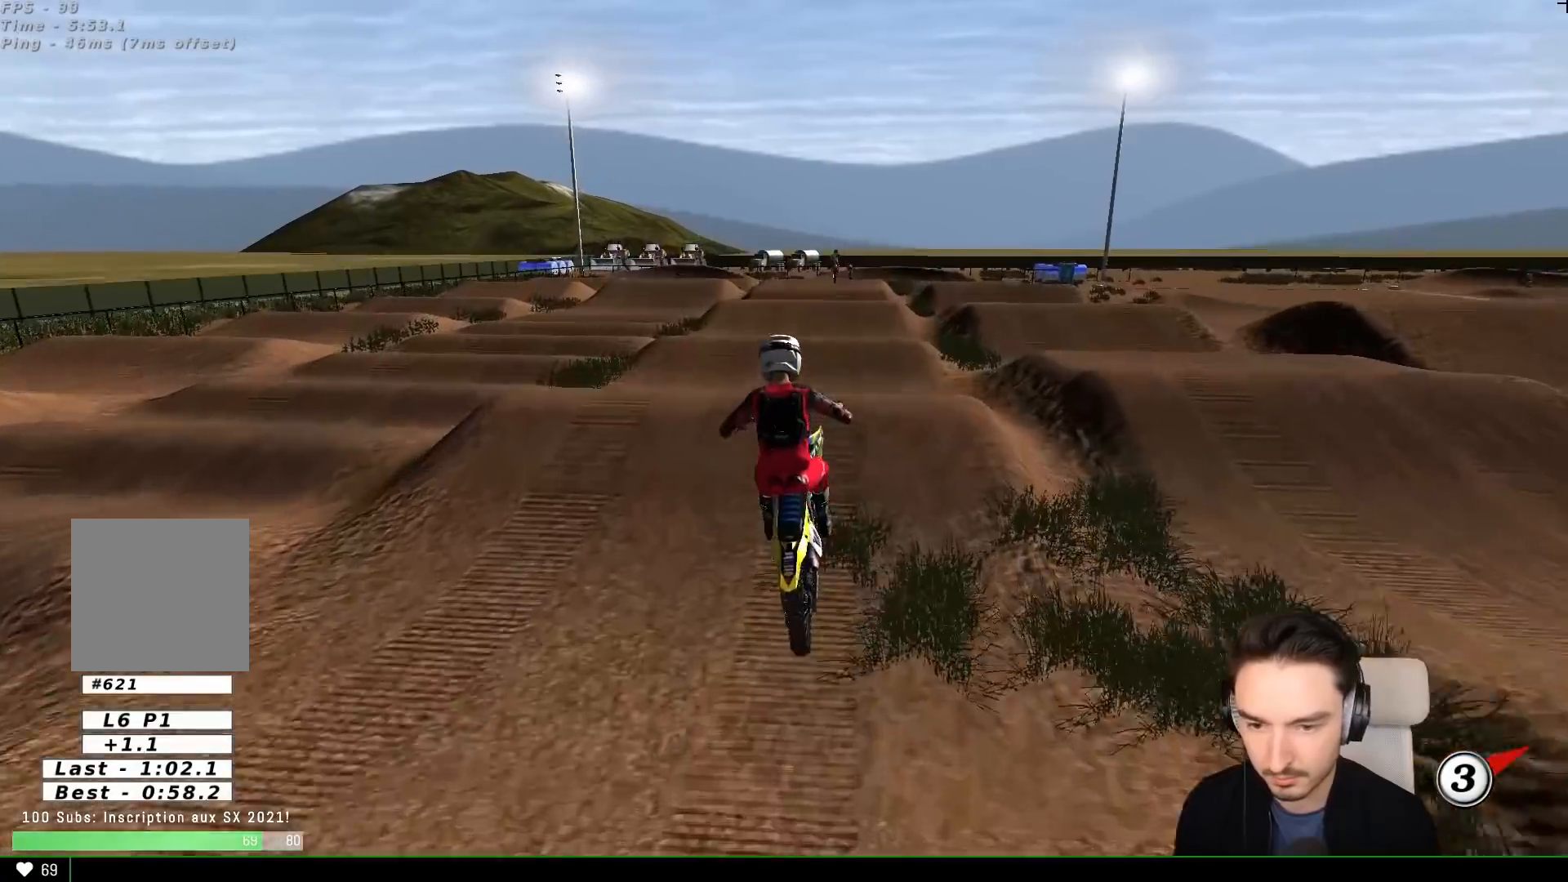
{"buttons": ["R2"], "left_stick": "left", "events": [[50, "R2", "up"], [83, "left_stick", "down-left"], [150, "left_stick", "left"], [317, "R2", "down"]]}
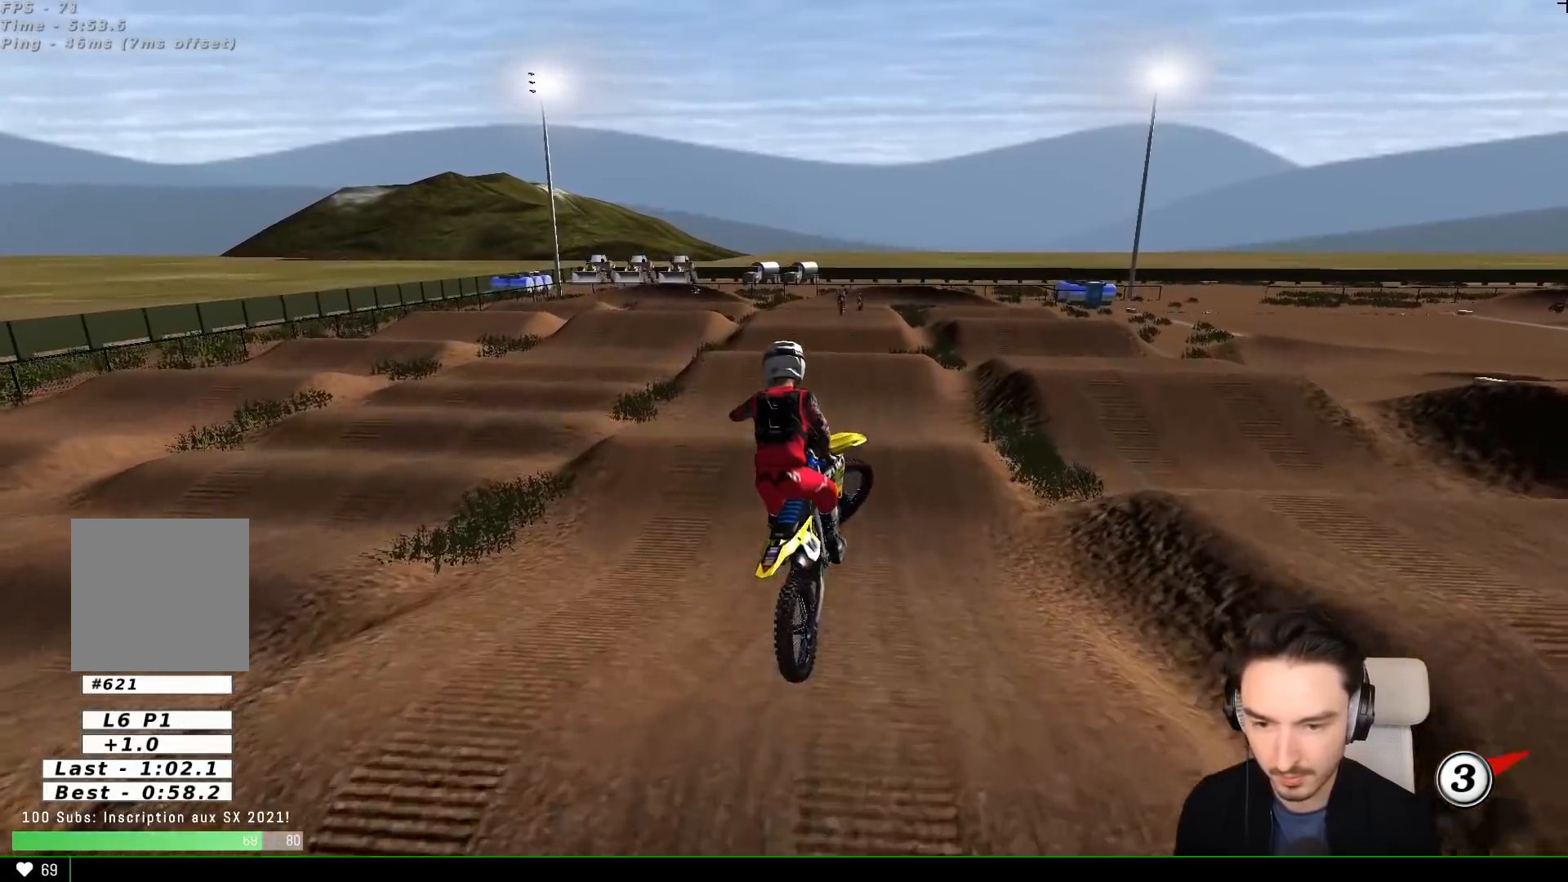
{"buttons": ["L1"], "left_stick": "right", "events": [[67, "R2", "up"], [150, "left_stick", "down"], [200, "left_stick", "down-right"], [317, "L1", "down"], [350, "left_stick", "right"]]}
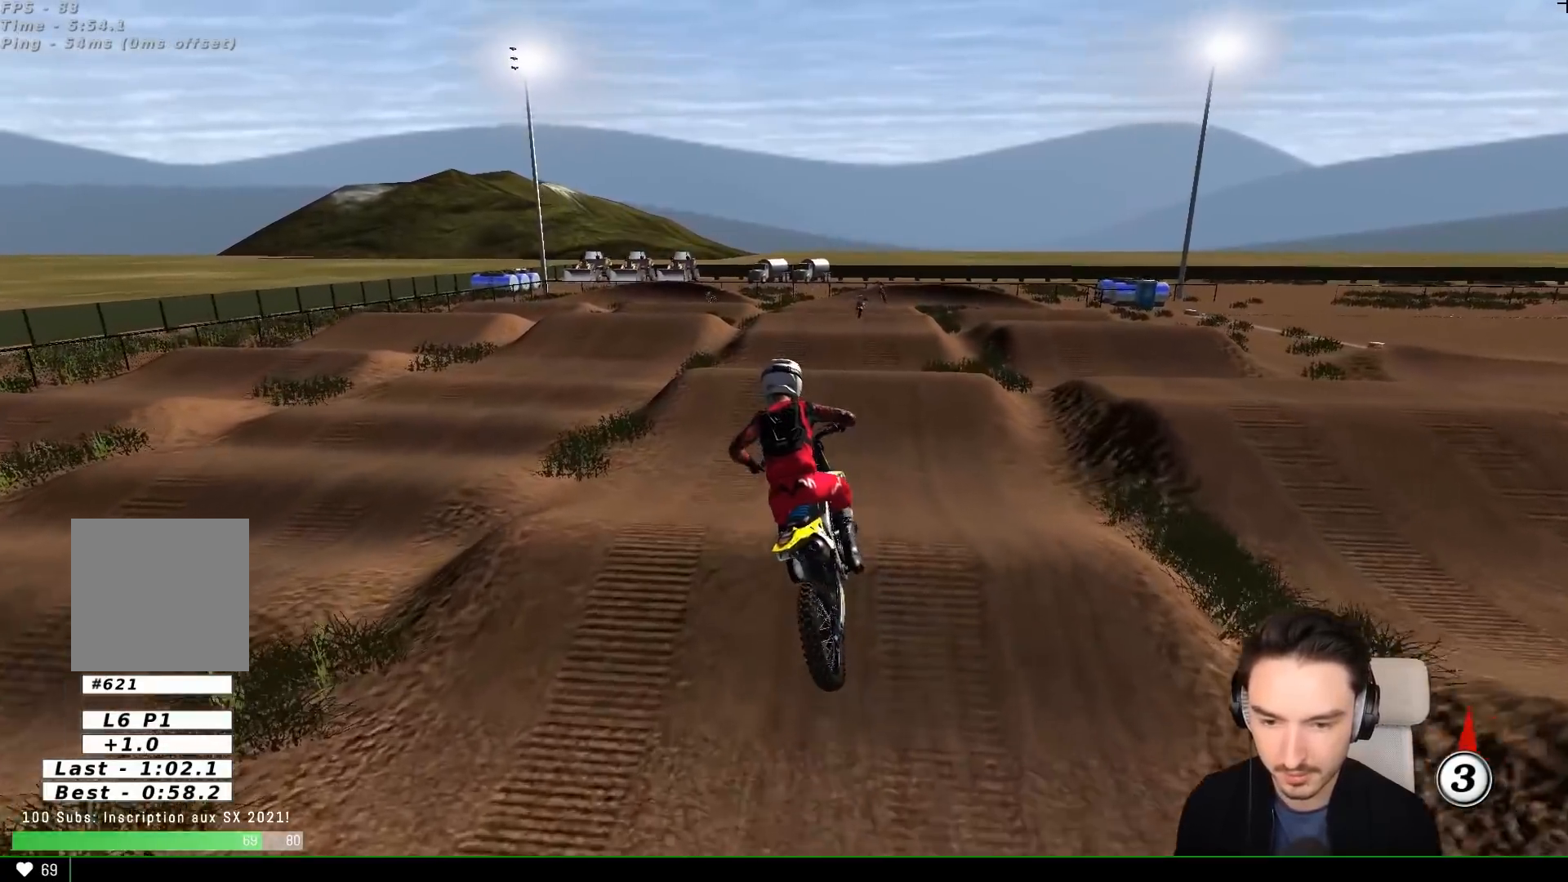
{"buttons": ["L1", "R2"], "left_stick": "center"}
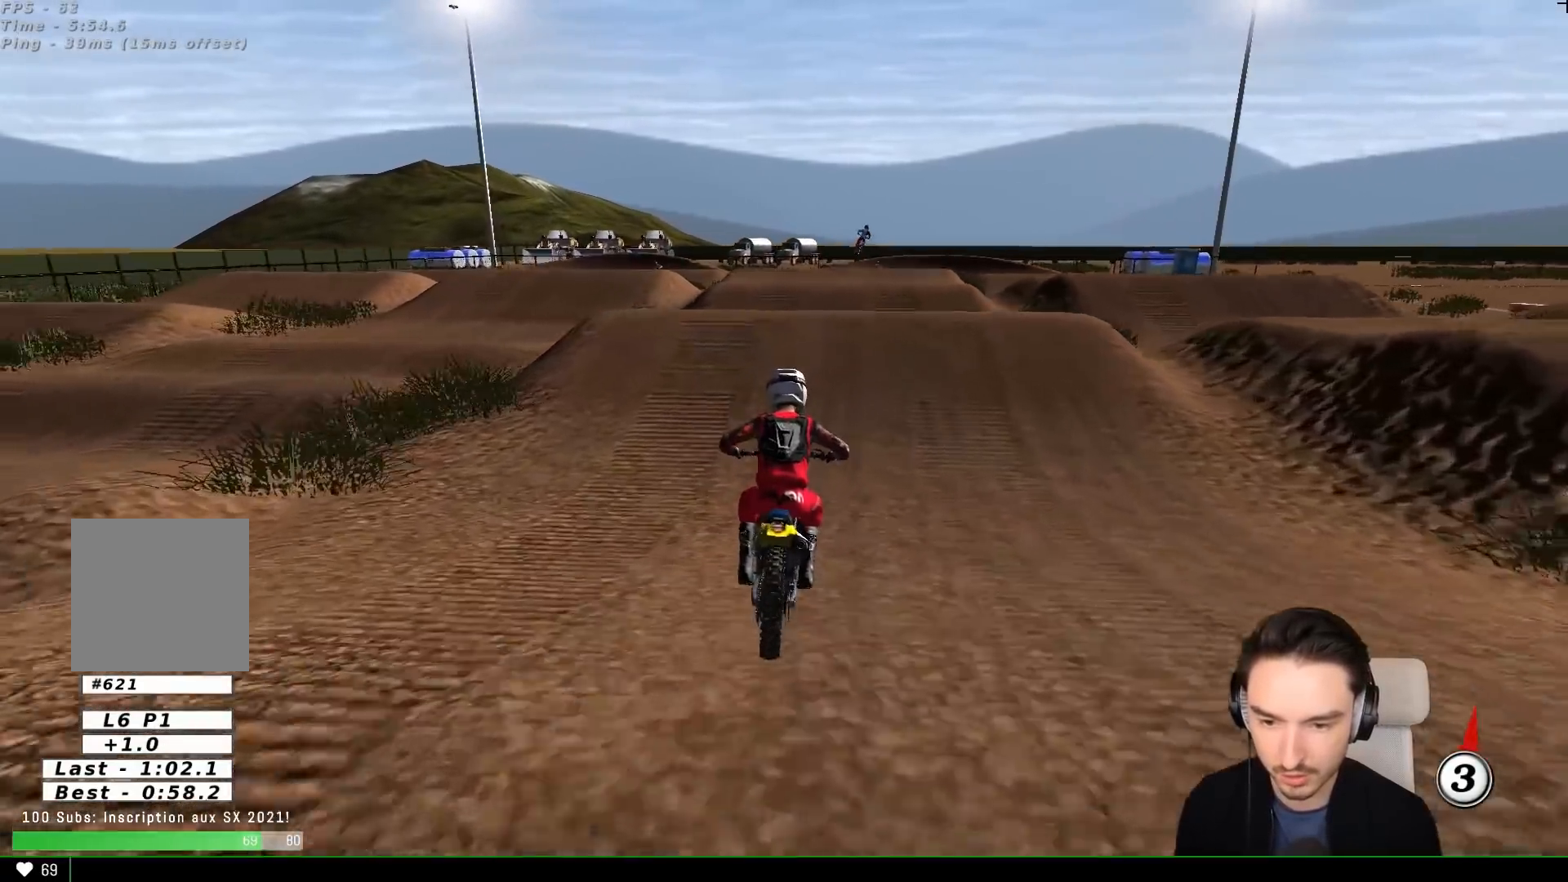
{"buttons": ["R2"], "left_stick": "down"}
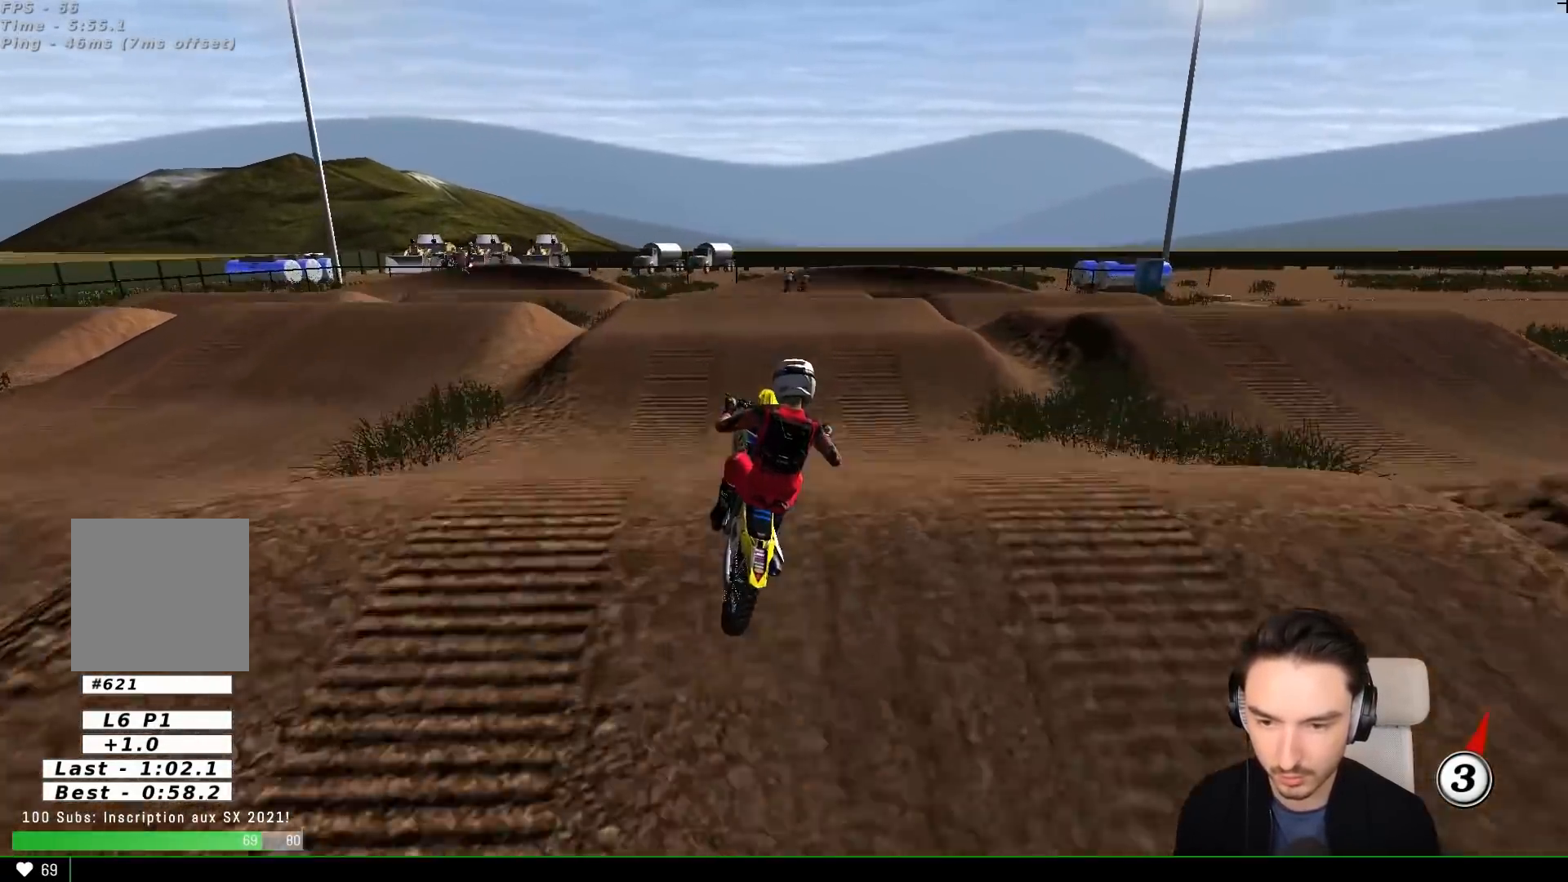
{"buttons": [], "left_stick": "right", "events": [[217, "R2", "up"], [467, "left_stick", "right"]]}
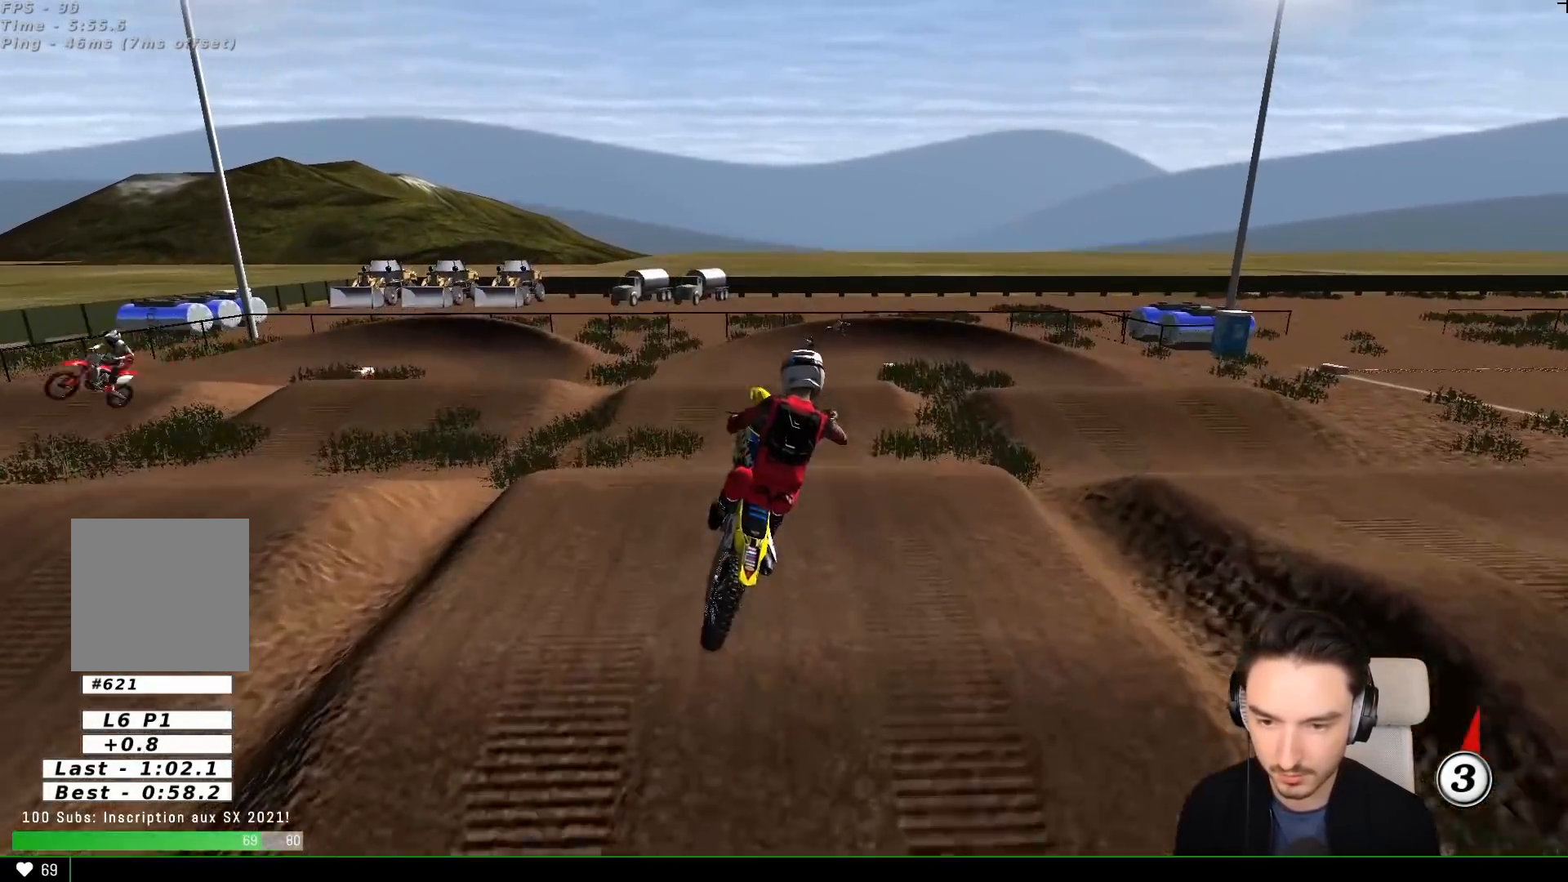
{"buttons": ["A", "L2"], "left_stick": "up-left", "events": [[150, "A", "down"], [250, "left_stick", "up"], [367, "left_stick", "up-left"], [417, "L2", "down"]]}
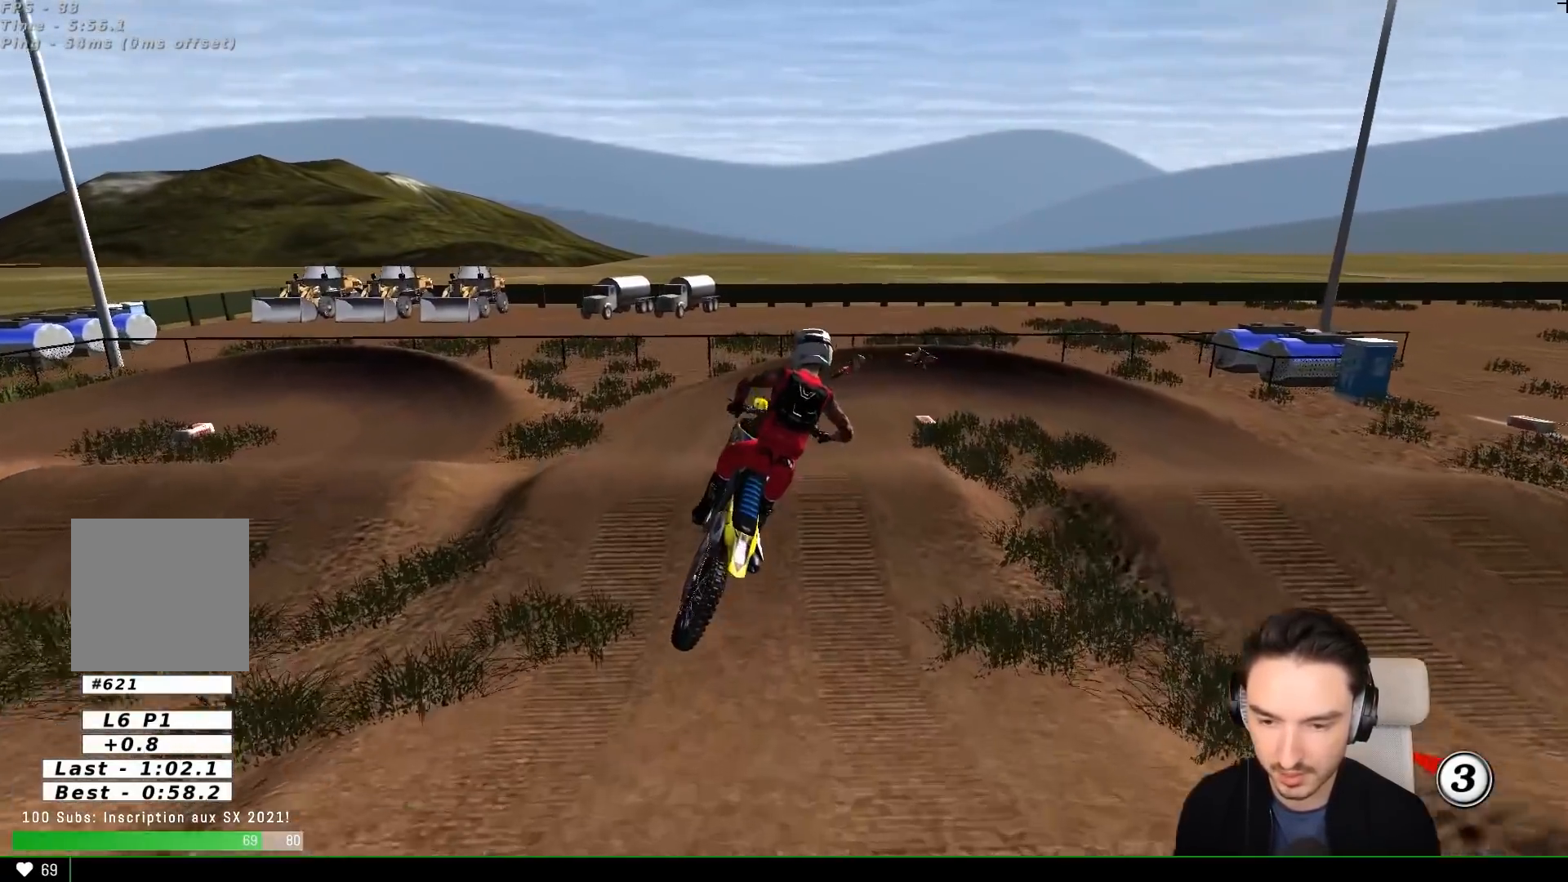
{"buttons": ["R2"], "left_stick": "center", "events": [[17, "A", "up"], [50, "L2", "up"], [50, "left_stick", "center"], [233, "left_stick", "down"], [350, "R2", "down"], [367, "left_stick", "center"]]}
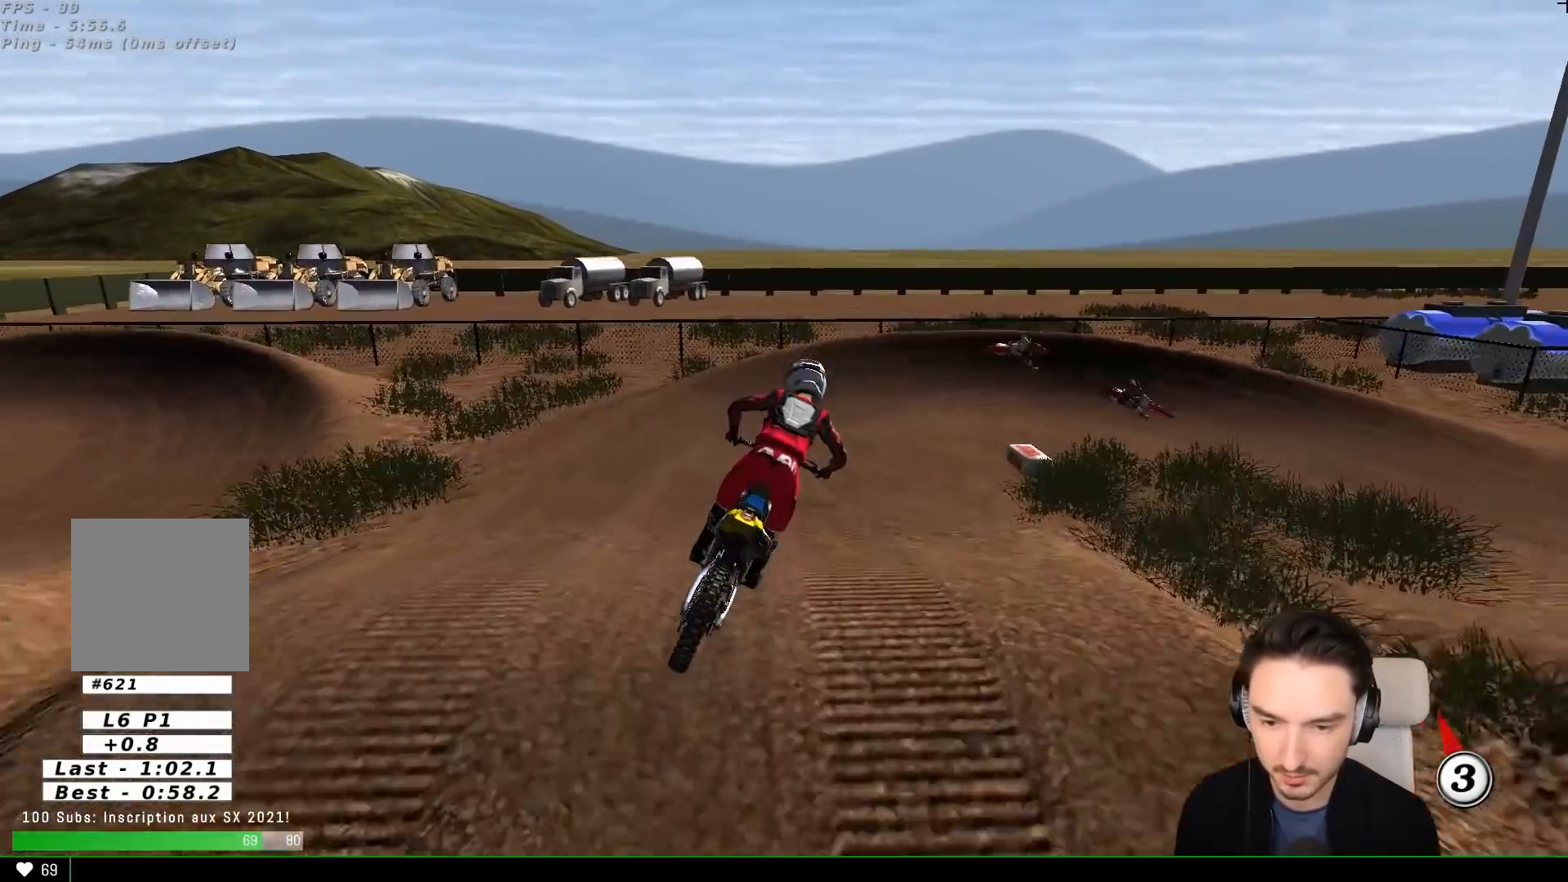
{"buttons": [], "left_stick": "right", "events": [[33, "R2", "up"], [167, "left_stick", "right"], [217, "X", "down"], [267, "X", "up"], [333, "X", "down"], [333, "left_stick", "center"], [417, "X", "up"], [467, "left_stick", "right"]]}
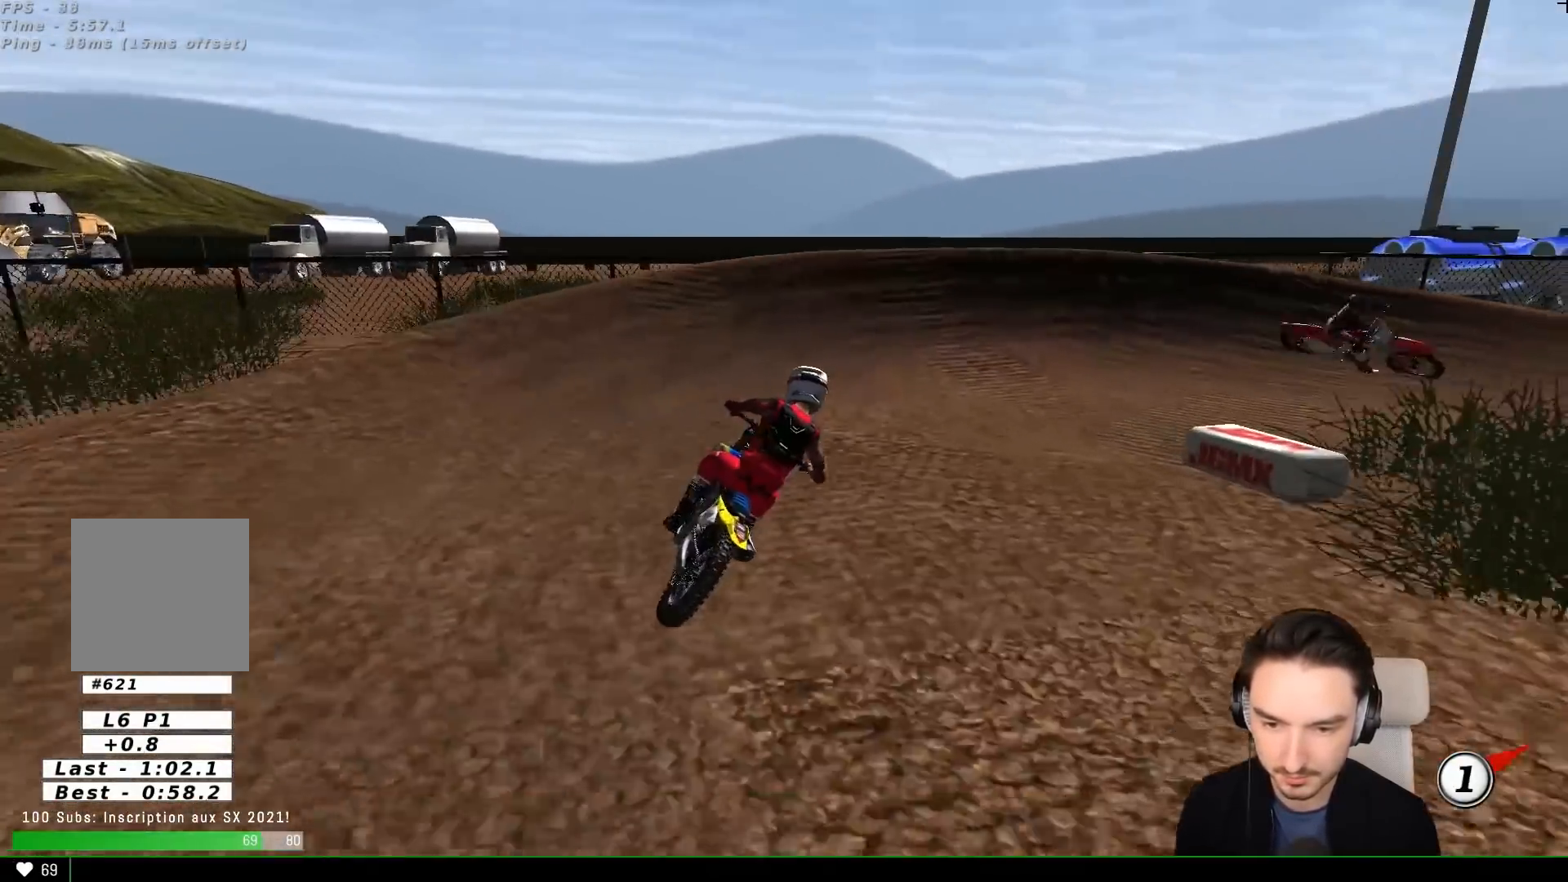
{"buttons": ["L1"], "left_stick": "right", "events": [[33, "A", "down"], [67, "L2", "down"], [67, "X", "down"], [217, "X", "up"], [333, "X", "down"], [433, "L2", "up"], [433, "X", "up"], [483, "A", "up"], [483, "L1", "down"]]}
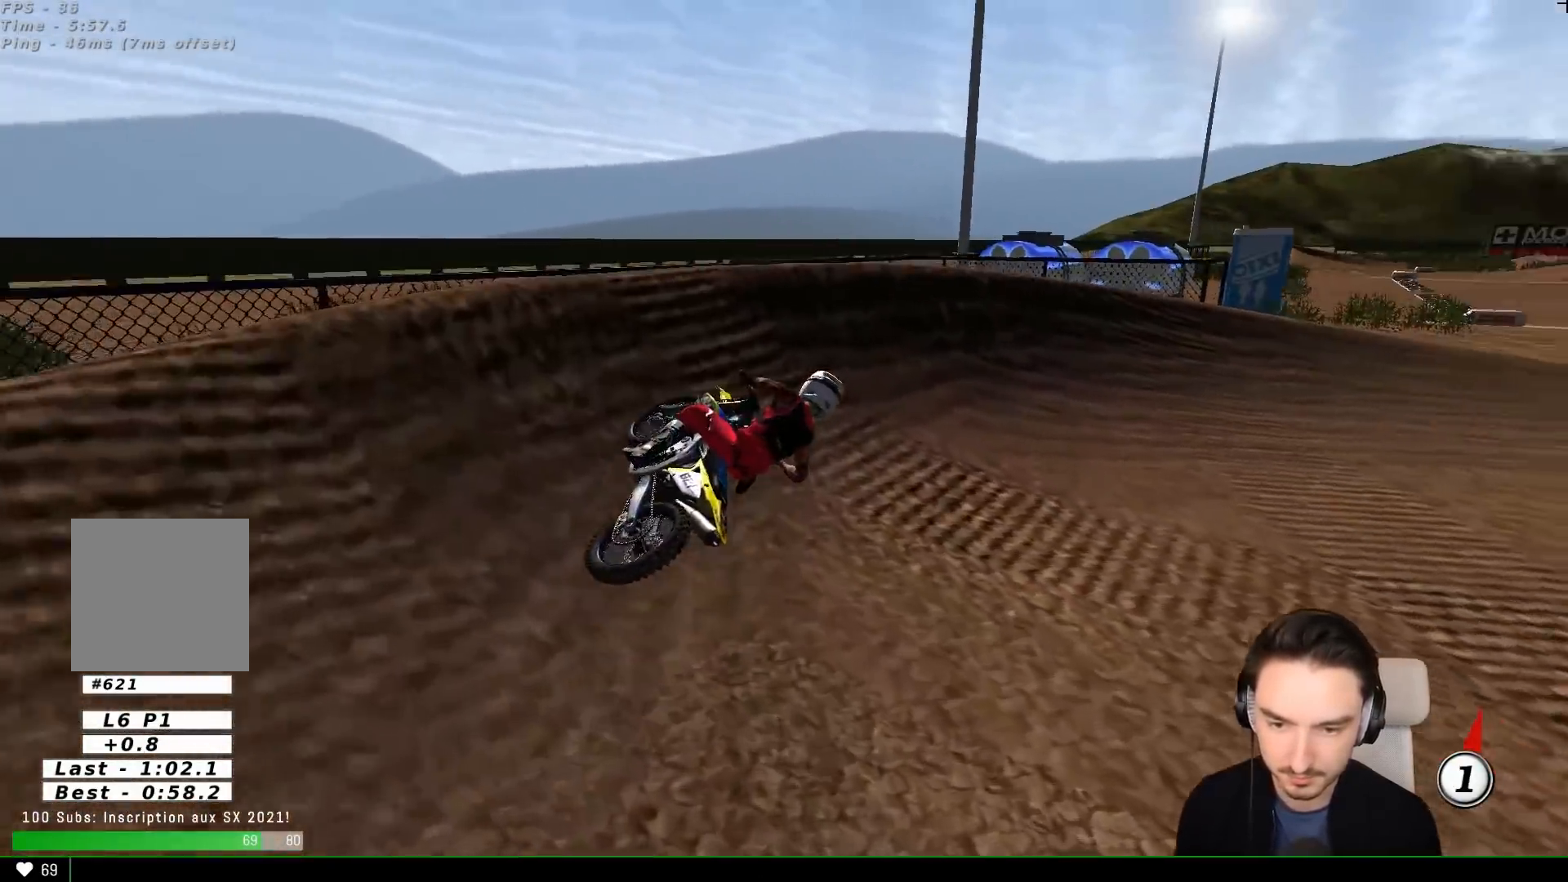
{"buttons": ["L1", "R2"], "left_stick": "center", "events": [[33, "L1", "up"], [317, "R2", "down"], [317, "left_stick", "center"], [400, "L1", "down"]]}
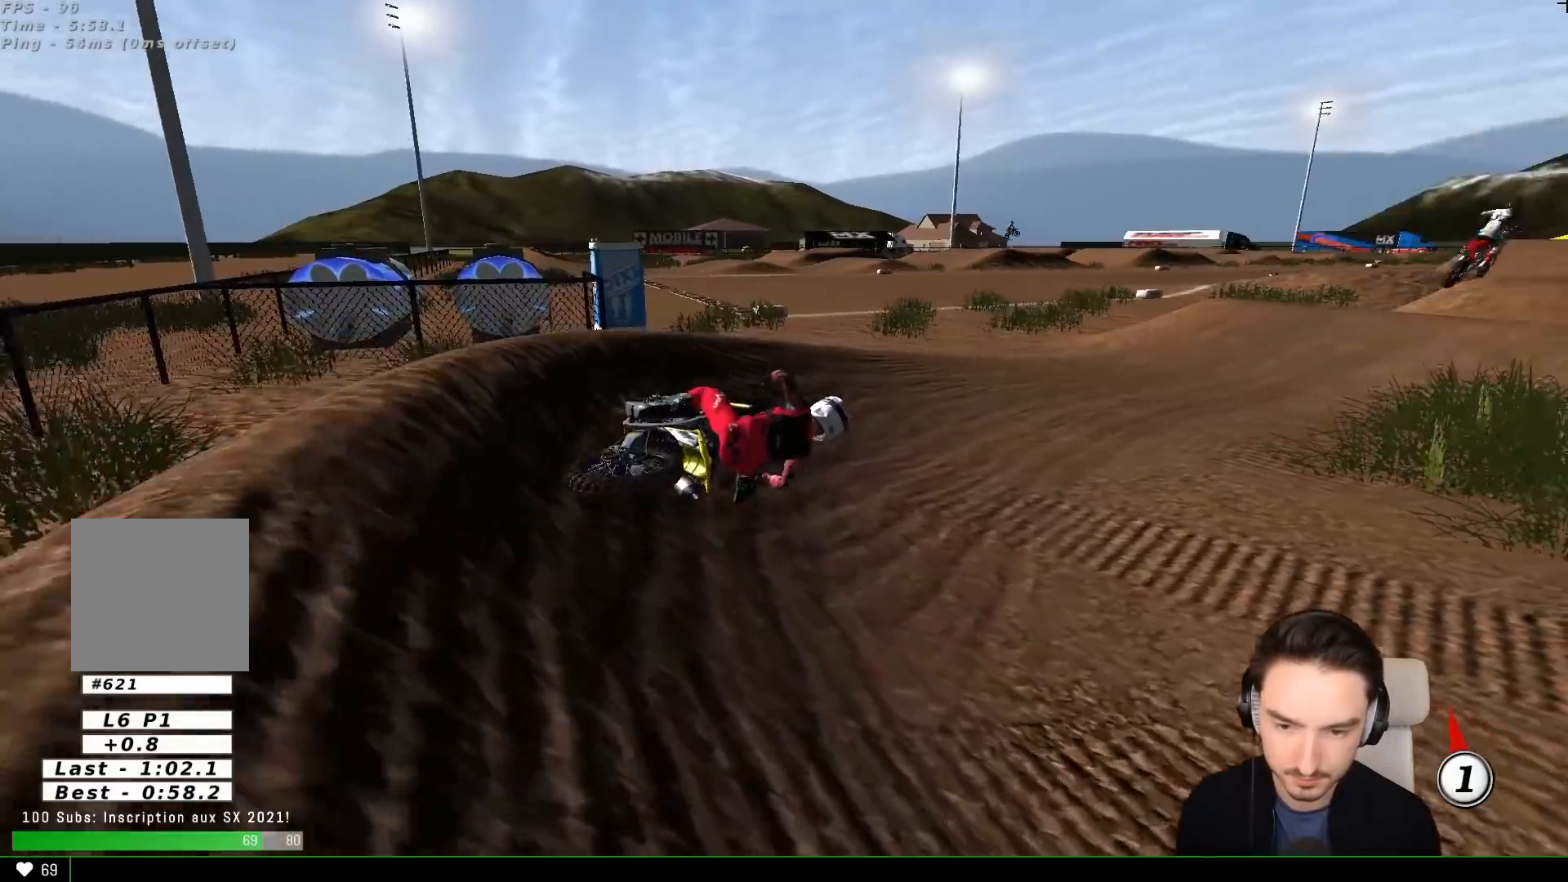
{"buttons": ["B", "R2"], "left_stick": "center", "events": [[100, "left_stick", "left"], [417, "left_stick", "center"], [450, "L1", "up"], [483, "B", "down"]]}
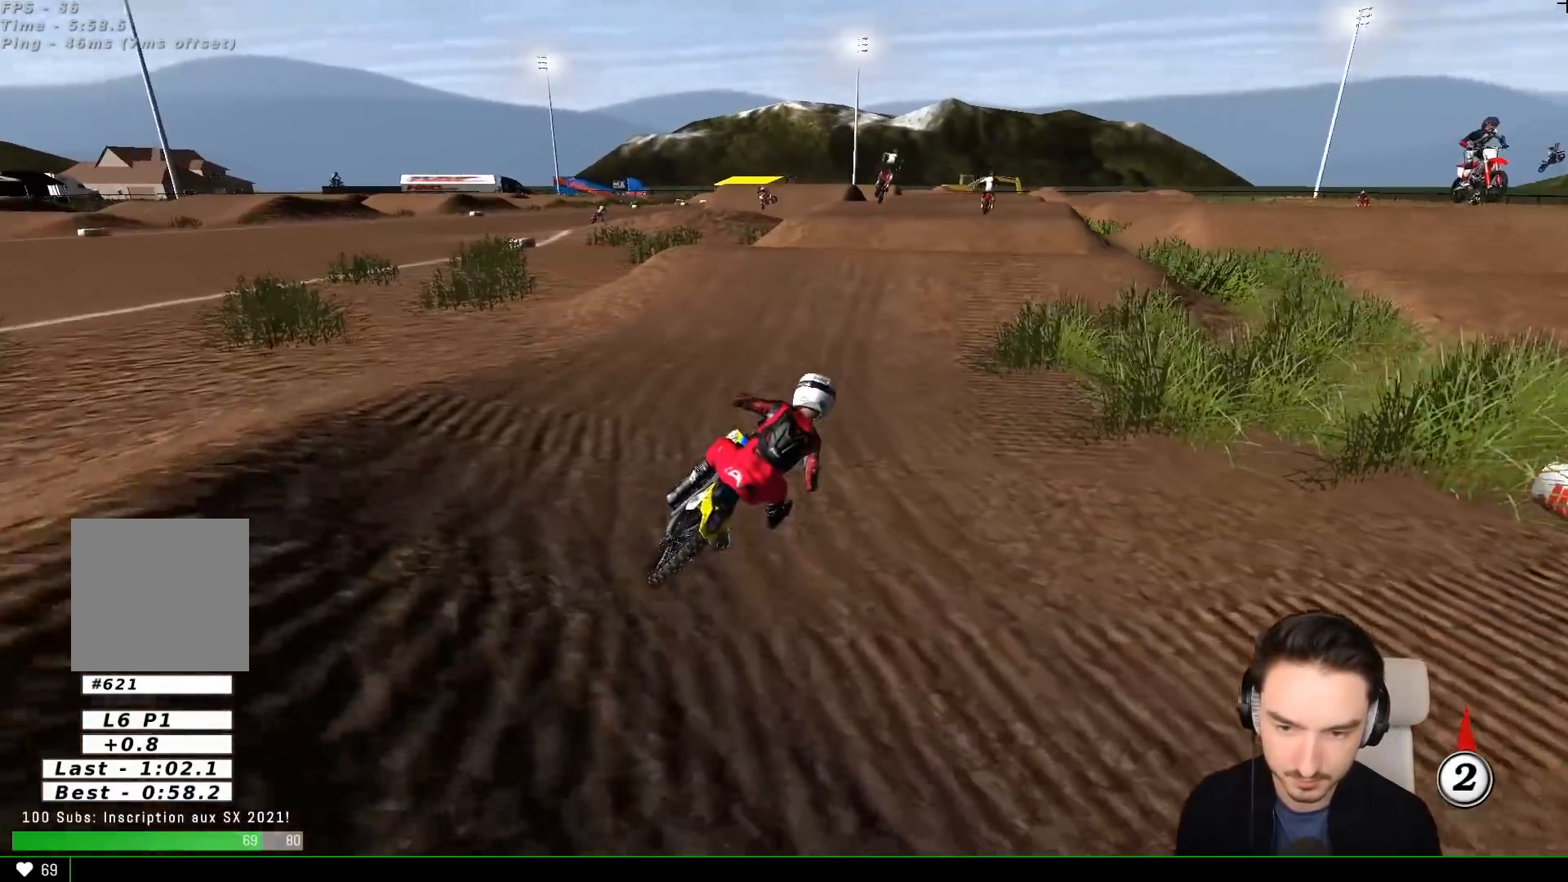
{"buttons": [], "left_stick": "center", "events": [[33, "B", "up"], [83, "left_stick", "left"], [217, "L1", "down"], [417, "L1", "up"], [417, "R2", "up"], [483, "left_stick", "center"]]}